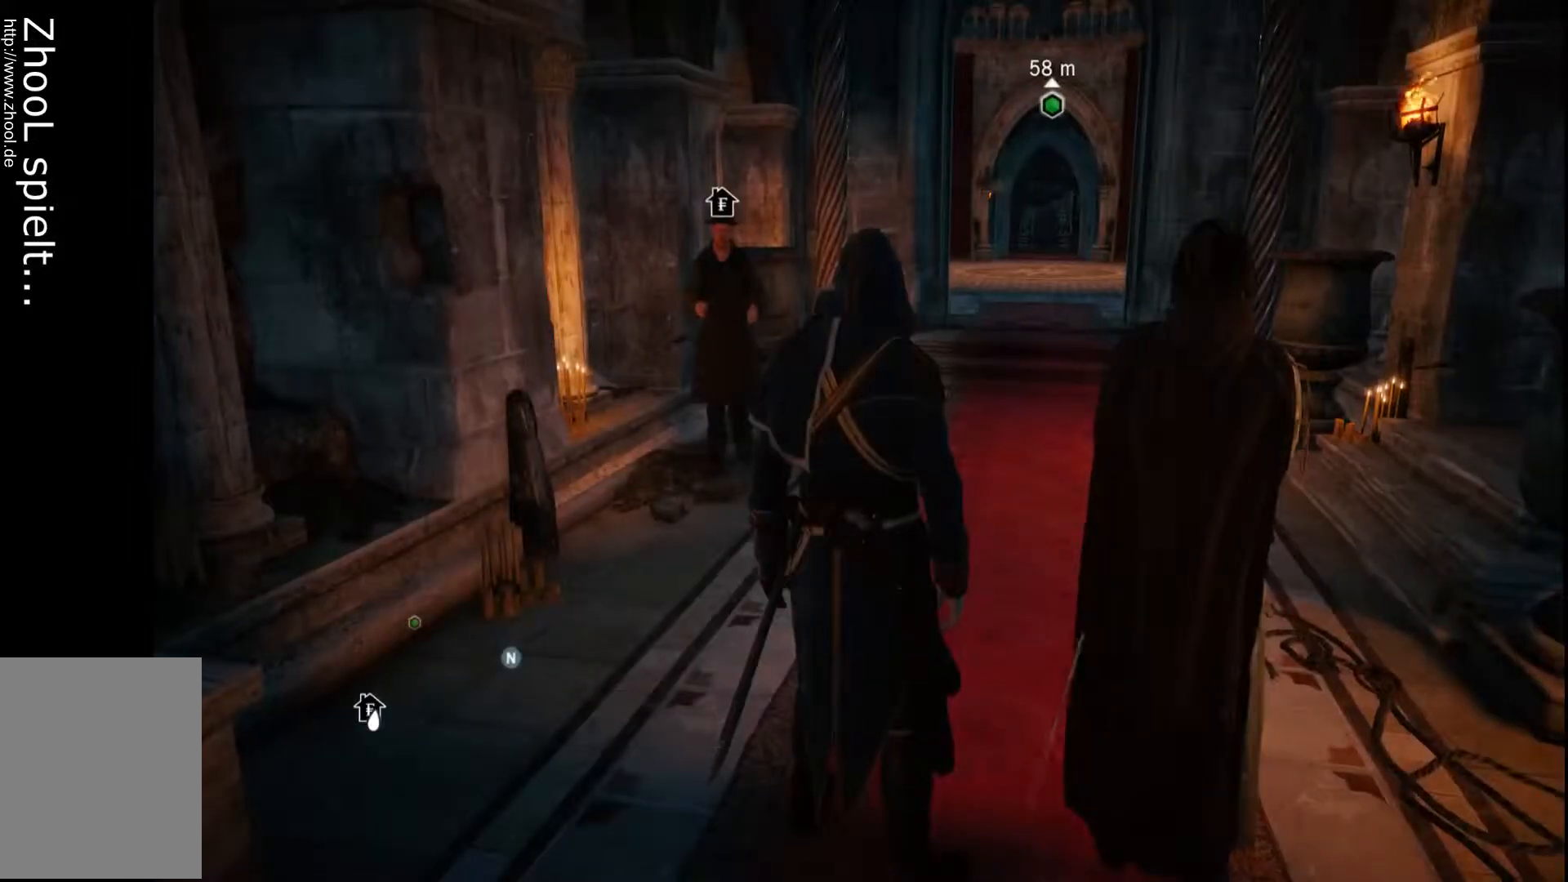
Gameplay with a controller (Xbox layout); each line is a JSON object with the inputs held at the frame after it. "events" lists button and stick changes between this image and that frame as [ms after this image, input, new state], when the widget could be followed in between. Not read: L3 R3.
{"buttons": [], "left_stick": "up", "right_stick": "center", "events": [[483, "left_stick", "up"]]}
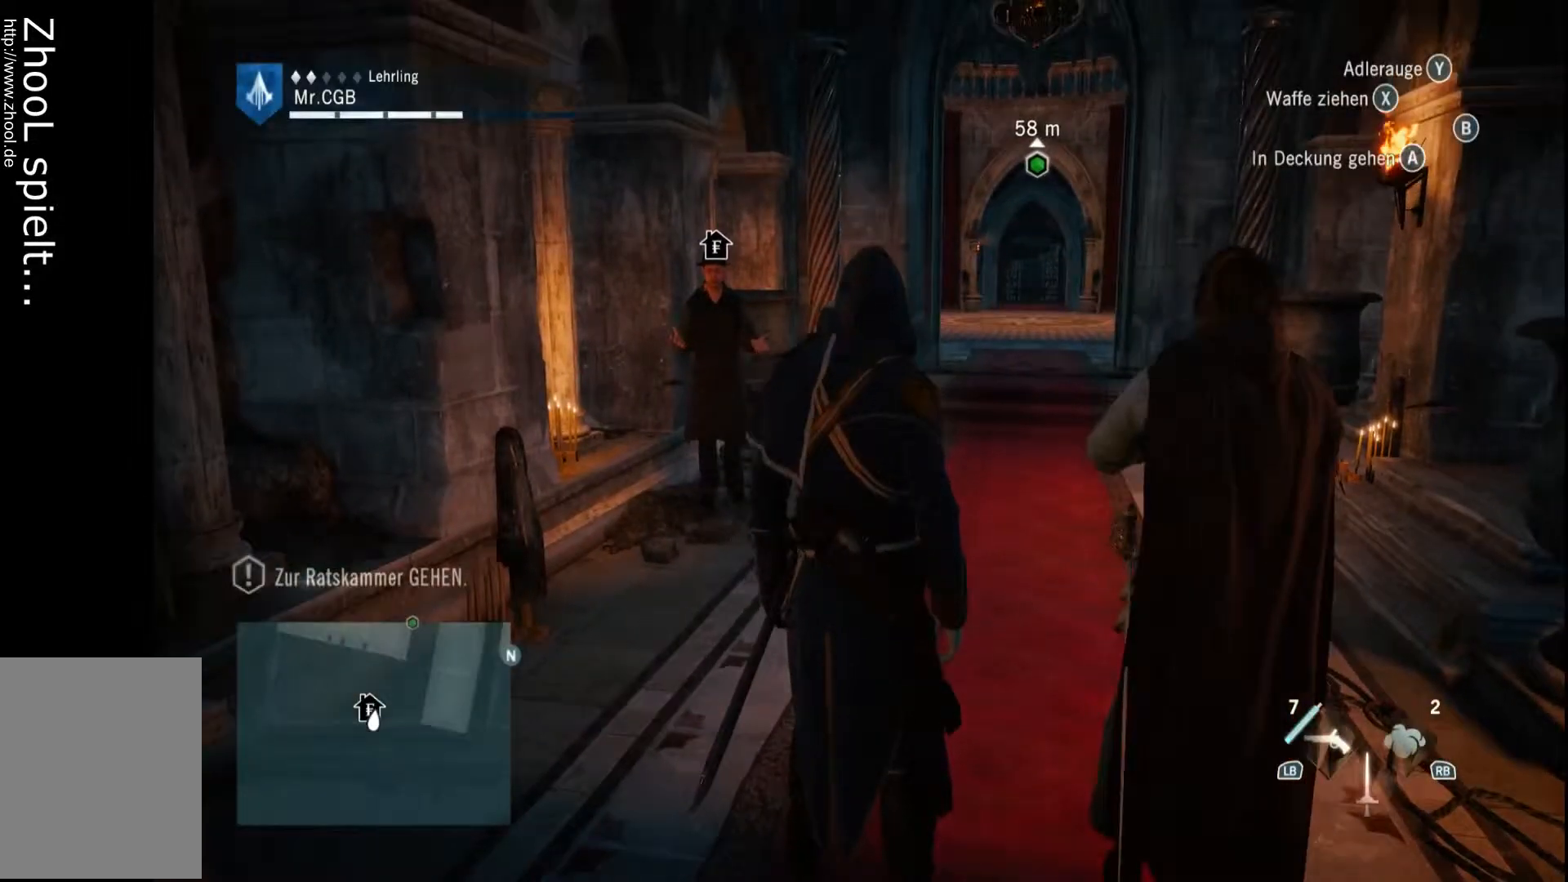
{"buttons": [], "left_stick": "up", "right_stick": "center", "events": [[233, "right_stick", "down"], [433, "right_stick", "center"]]}
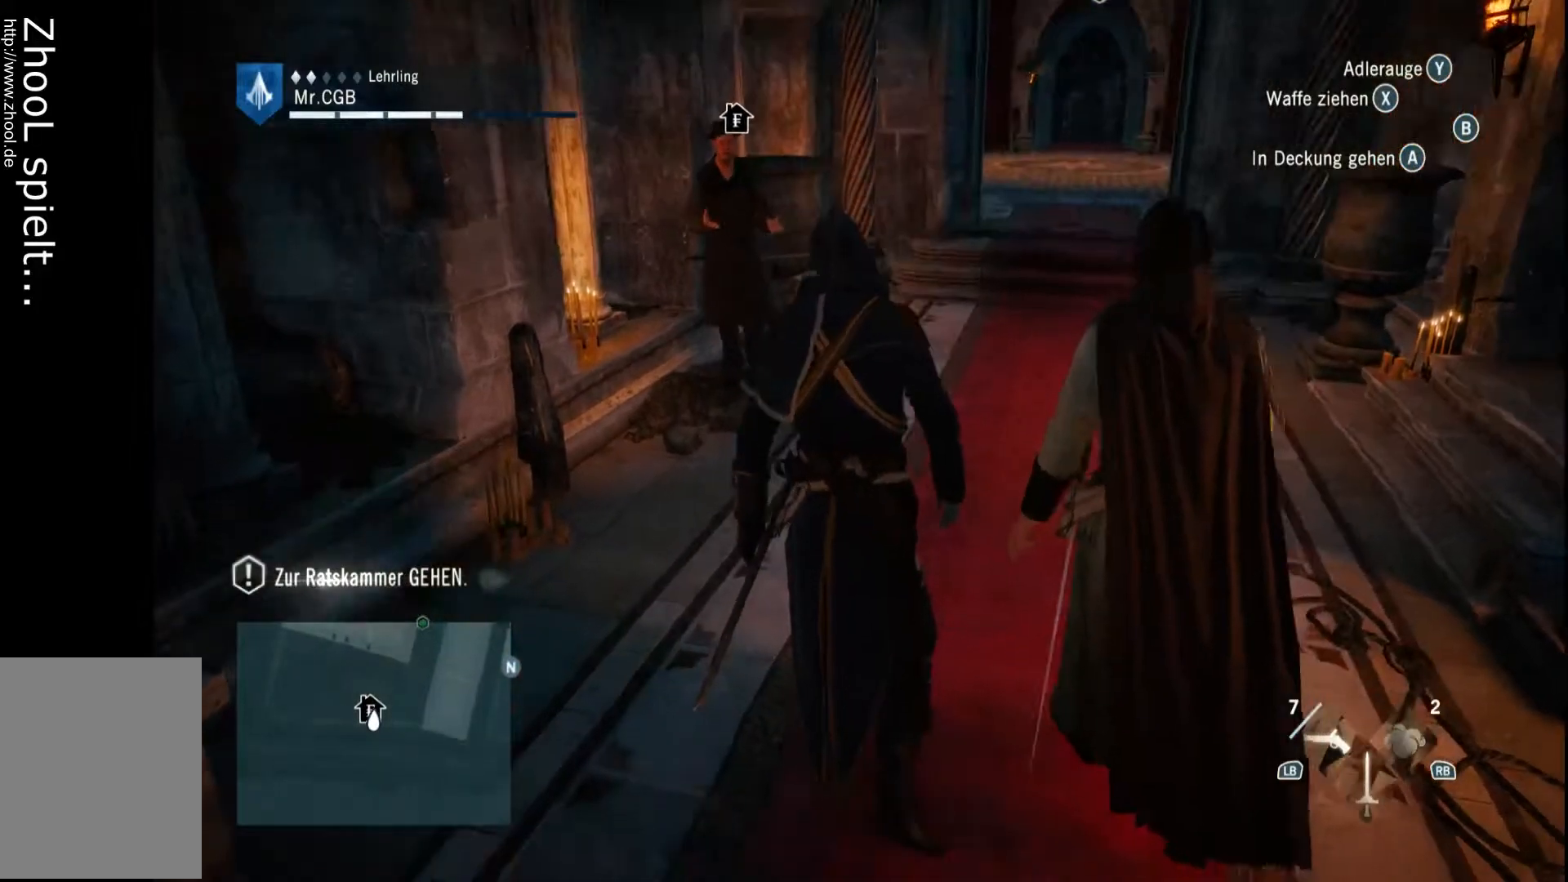
{"buttons": [], "left_stick": "up", "right_stick": "center", "events": []}
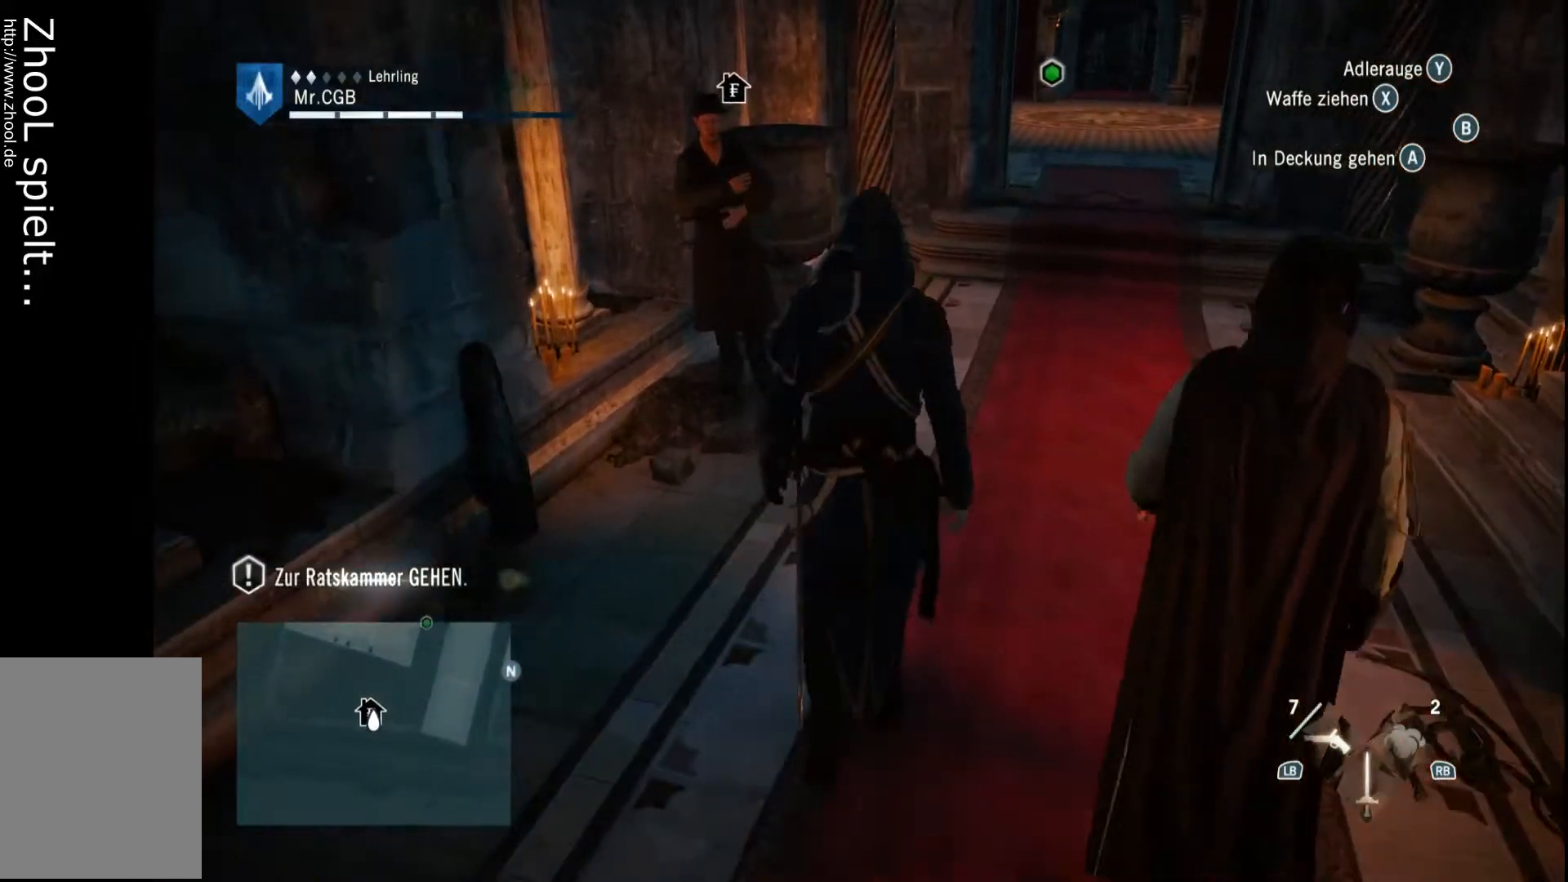
{"buttons": [], "left_stick": "center", "right_stick": "center", "events": [[500, "left_stick", "center"]]}
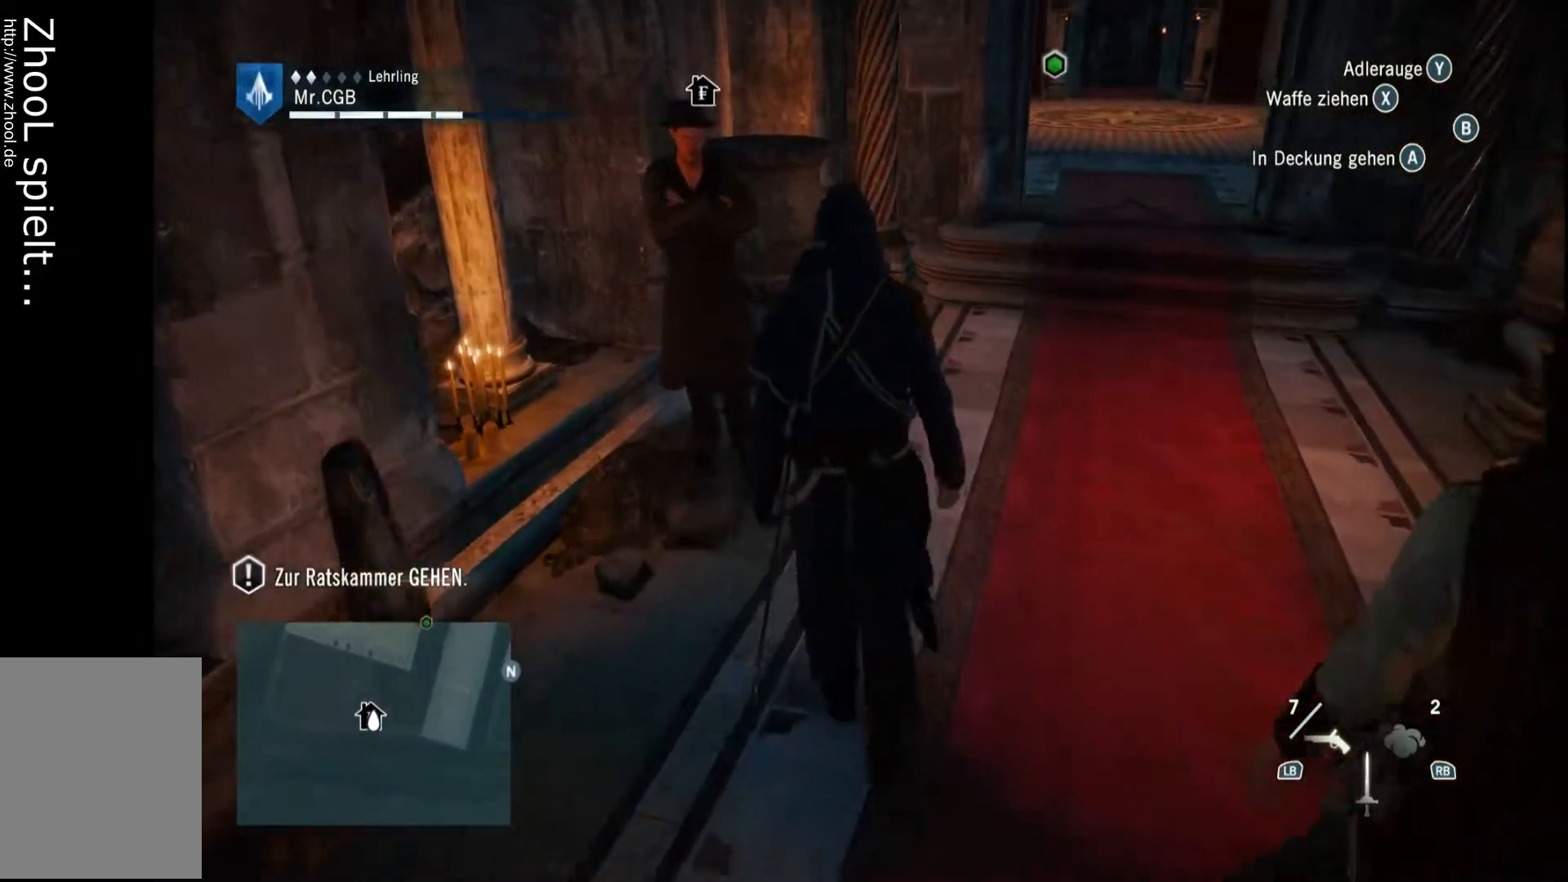
{"buttons": [], "left_stick": "center", "right_stick": "up-left", "events": [[50, "right_stick", "left"], [433, "right_stick", "up-left"]]}
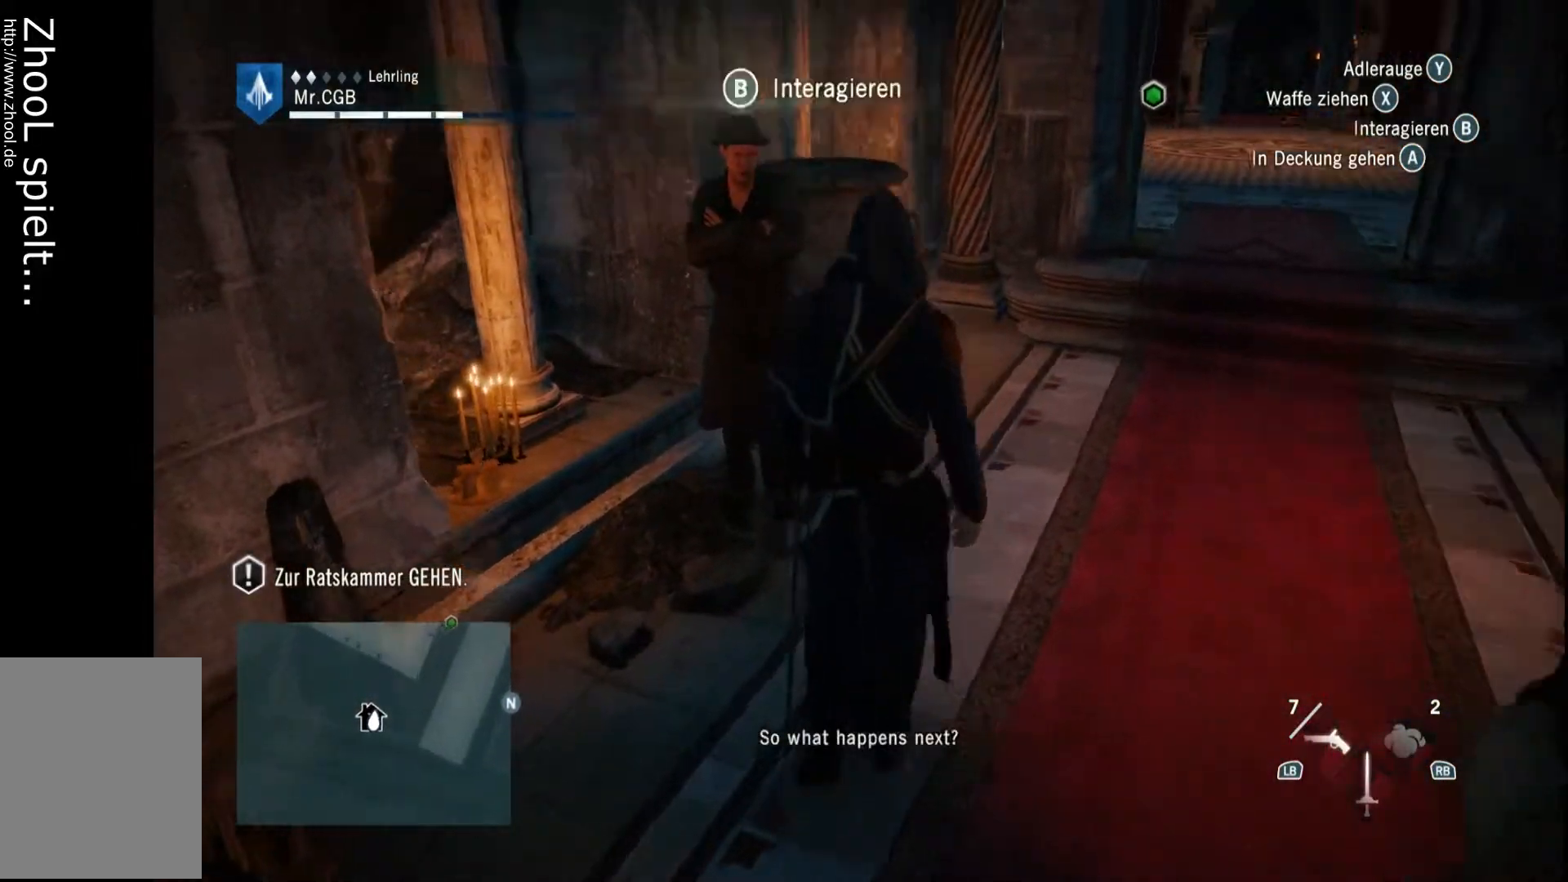
{"buttons": [], "left_stick": "center", "right_stick": "center", "events": [[50, "right_stick", "center"]]}
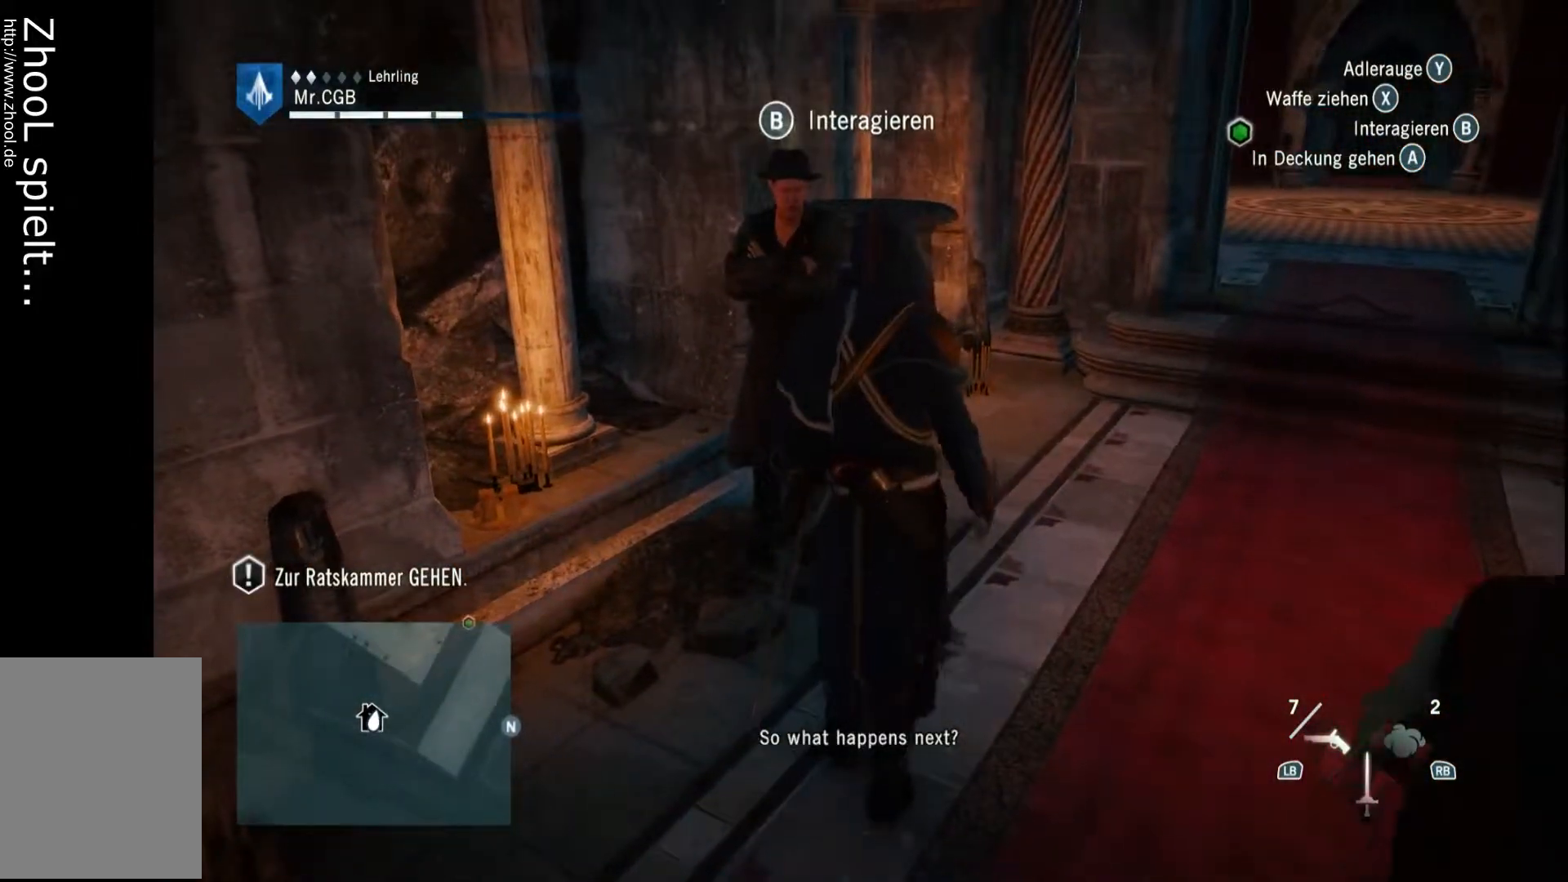
{"buttons": [], "left_stick": "center", "right_stick": "center"}
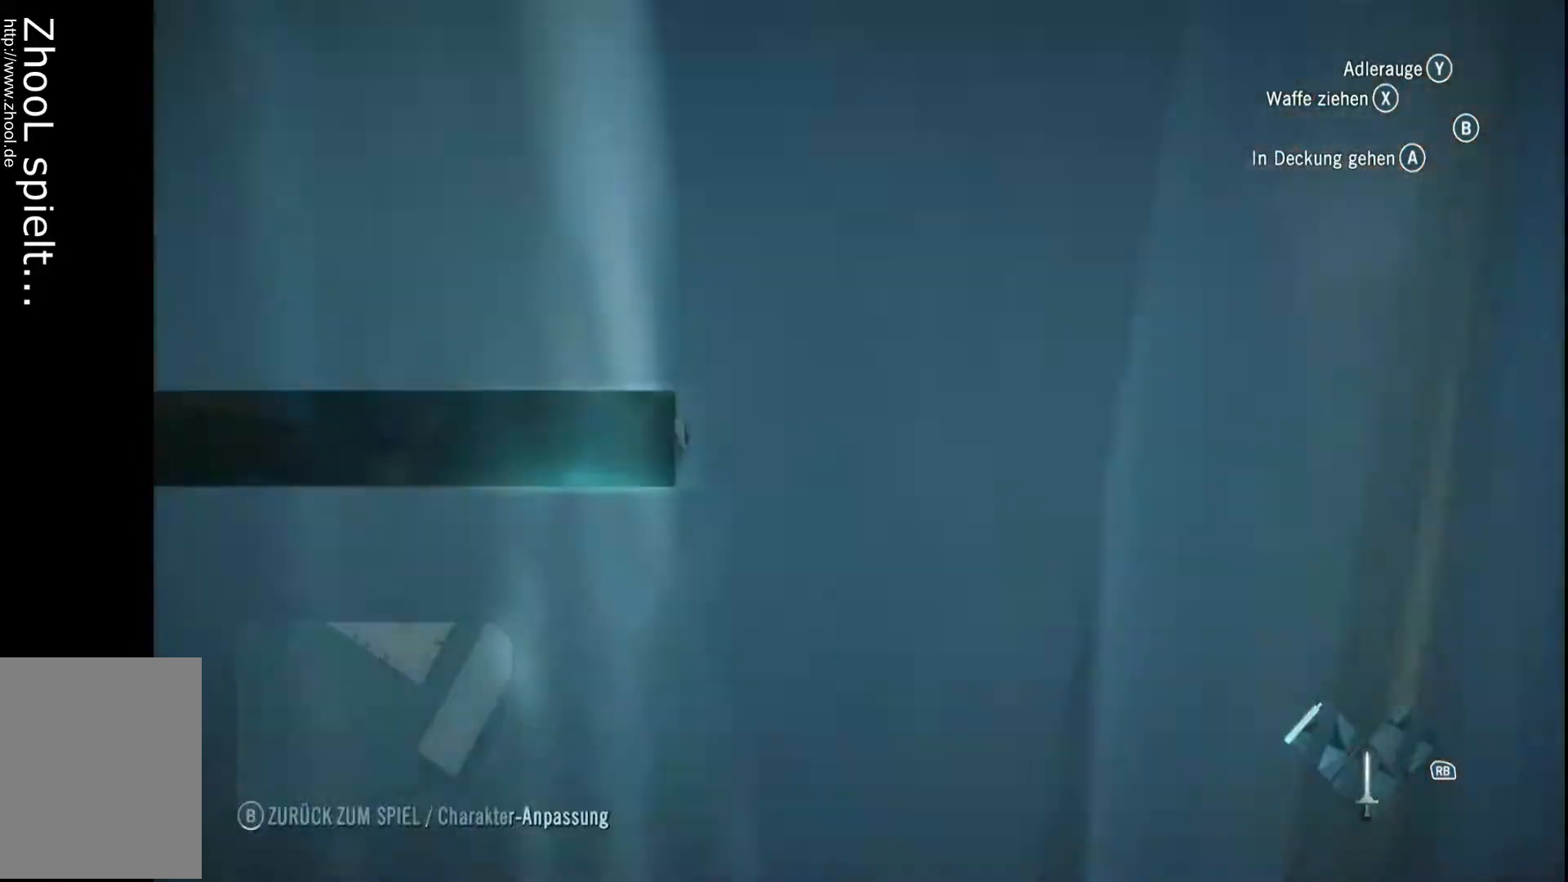
{"buttons": [], "left_stick": "center", "right_stick": "center", "events": []}
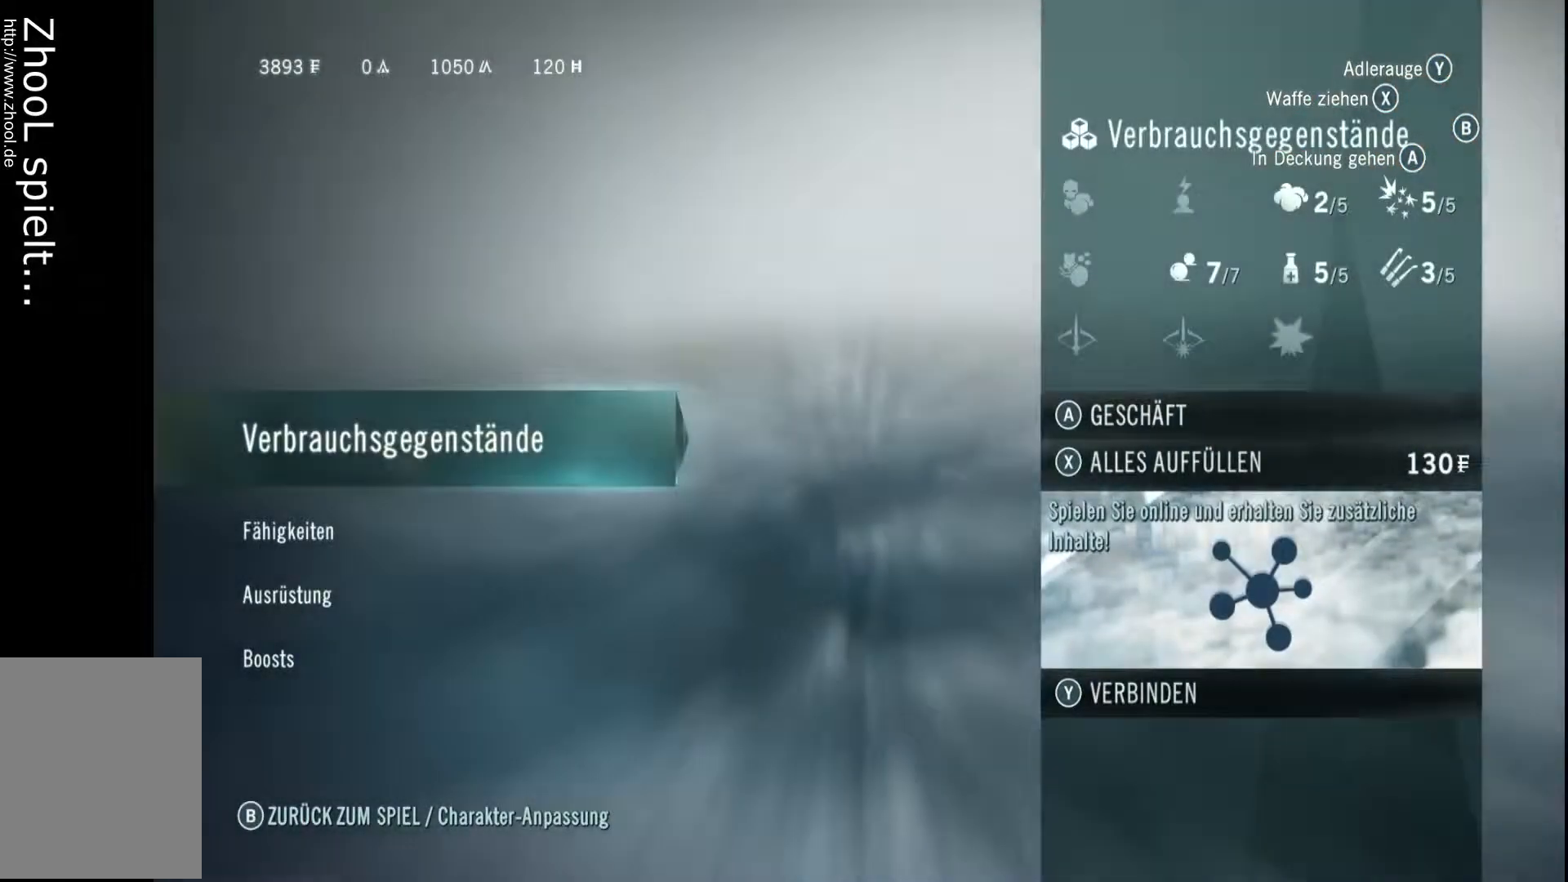
{"buttons": [], "left_stick": "center", "right_stick": "center", "events": []}
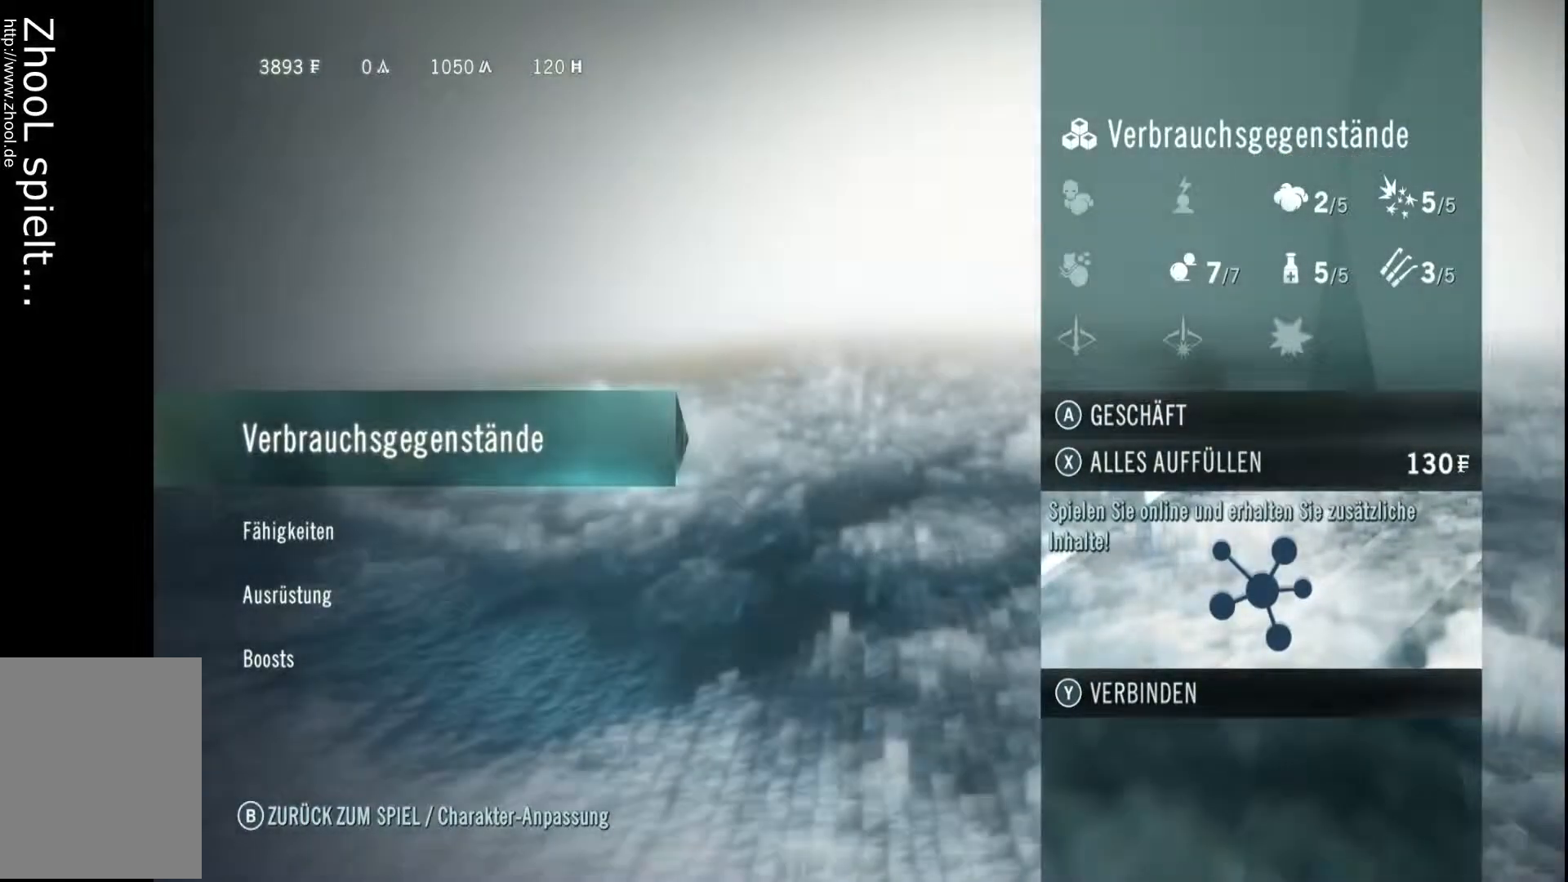
{"buttons": [], "left_stick": "center", "right_stick": "center", "events": []}
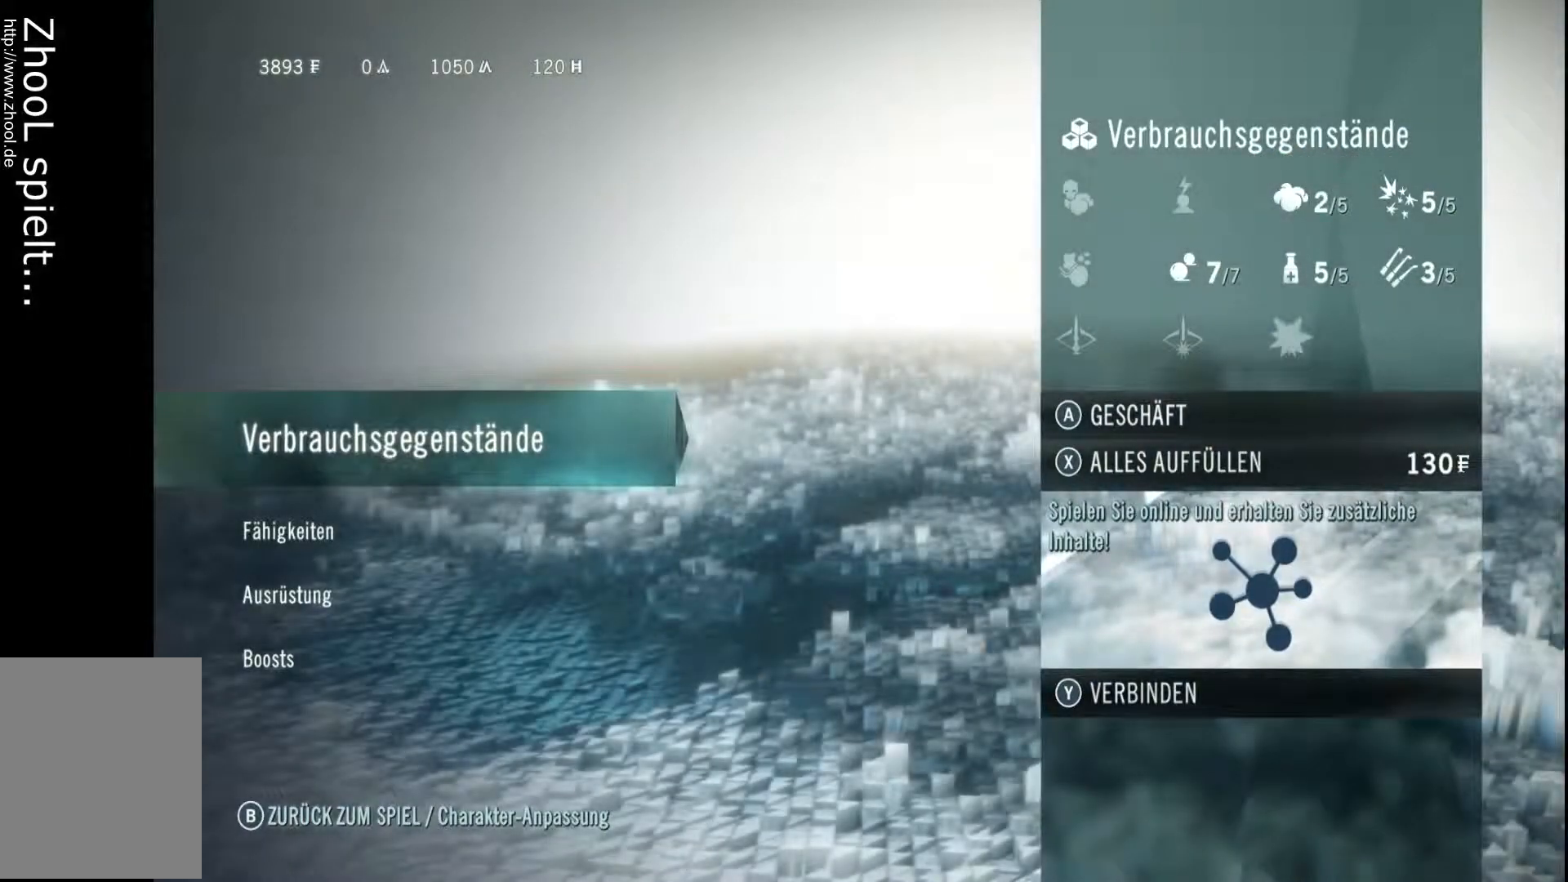
{"buttons": [], "left_stick": "center", "right_stick": "center", "events": [[300, "X", "down"], [433, "X", "up"]]}
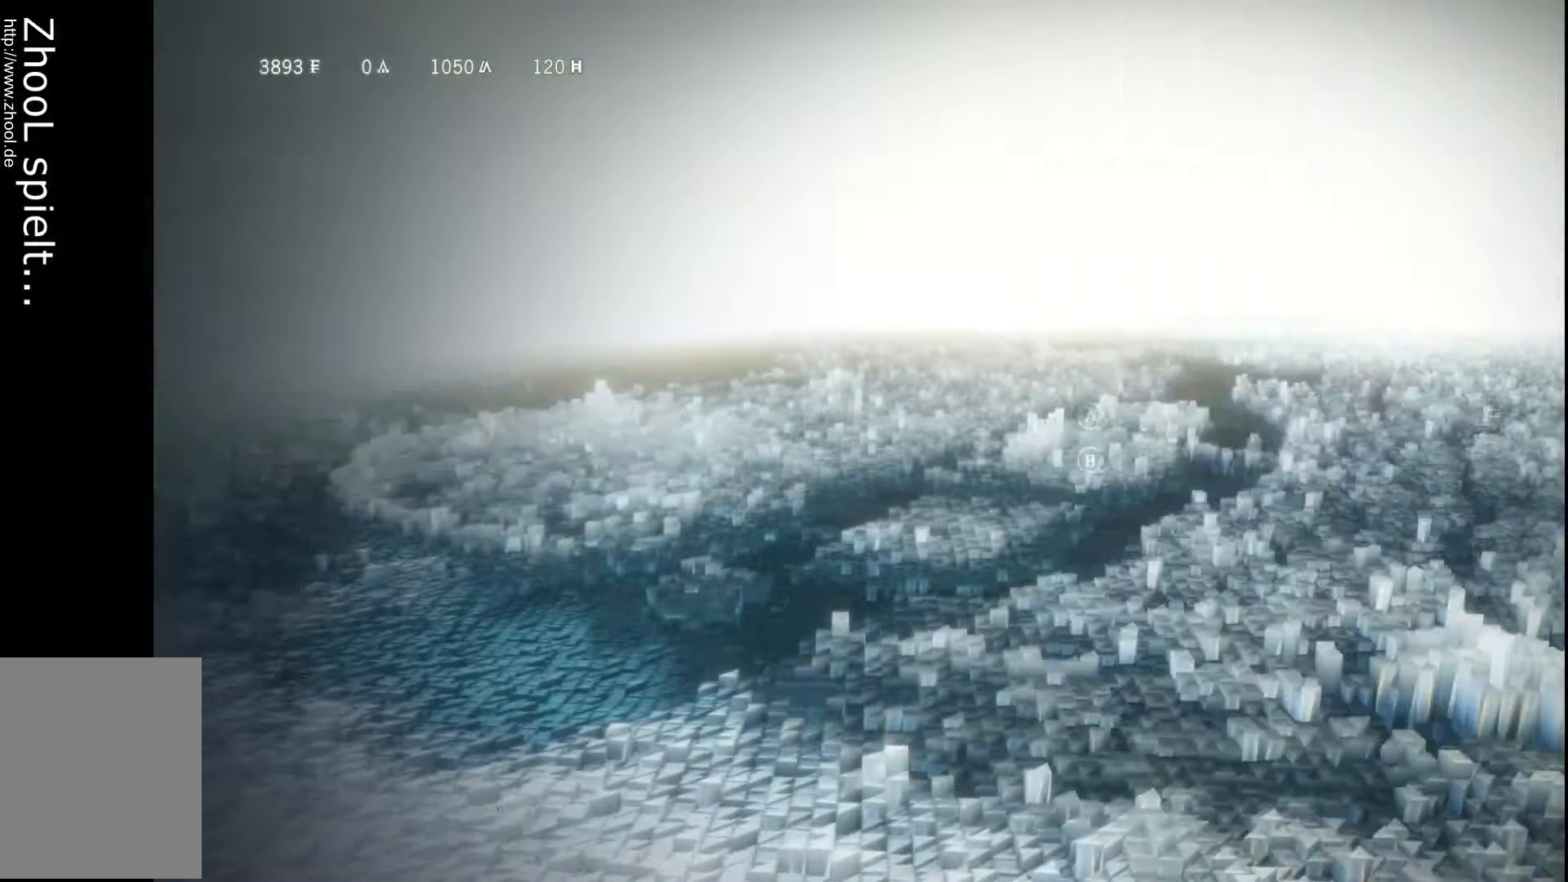
{"buttons": [], "left_stick": "center", "right_stick": "center", "events": []}
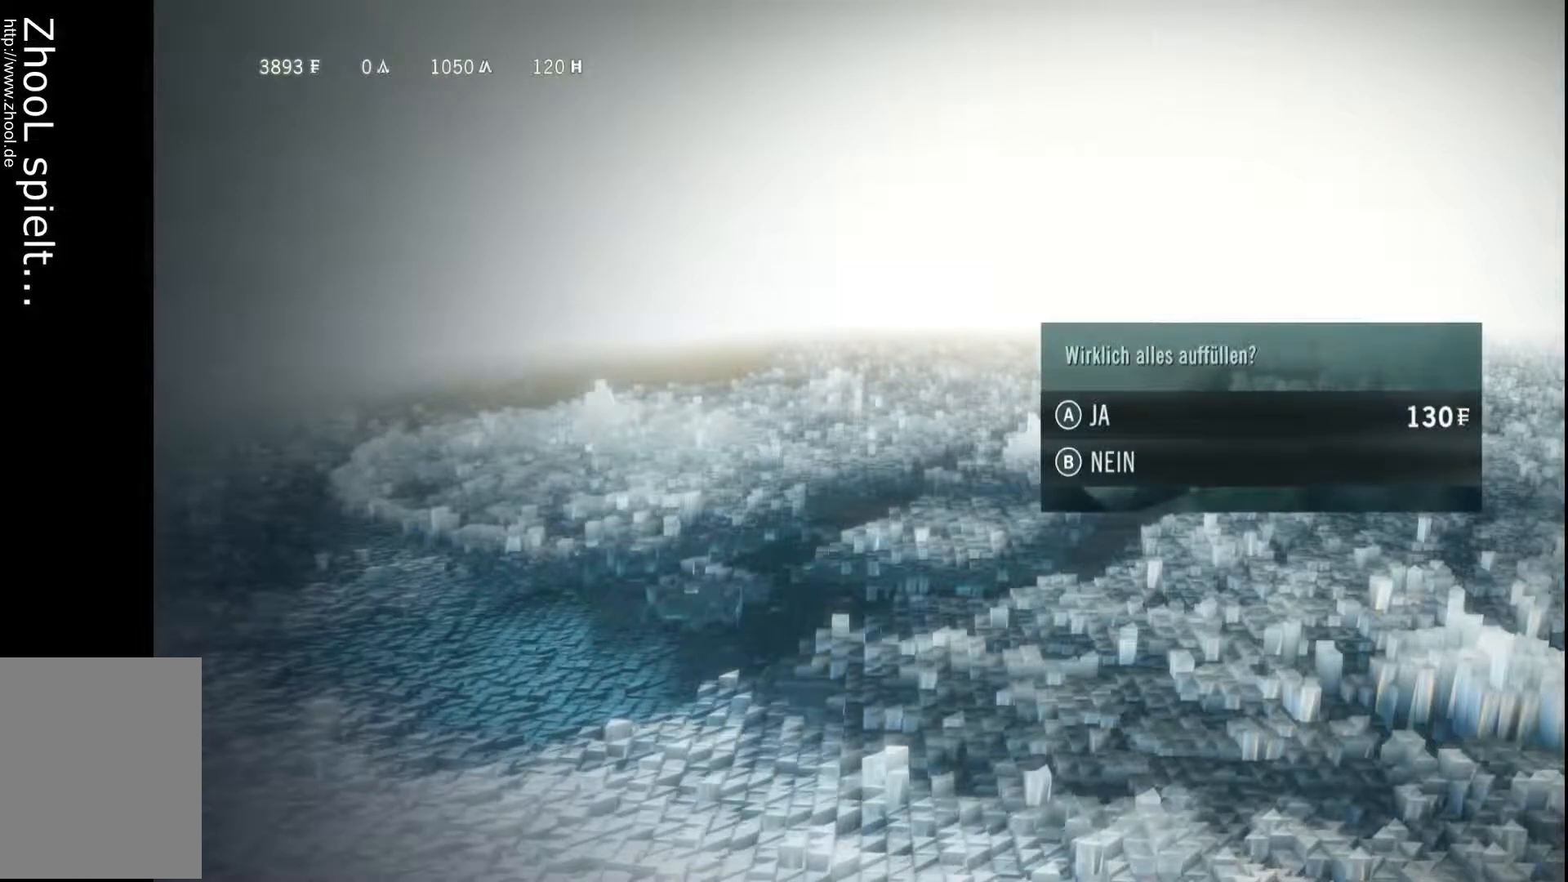
{"buttons": [], "left_stick": "center", "right_stick": "center", "events": []}
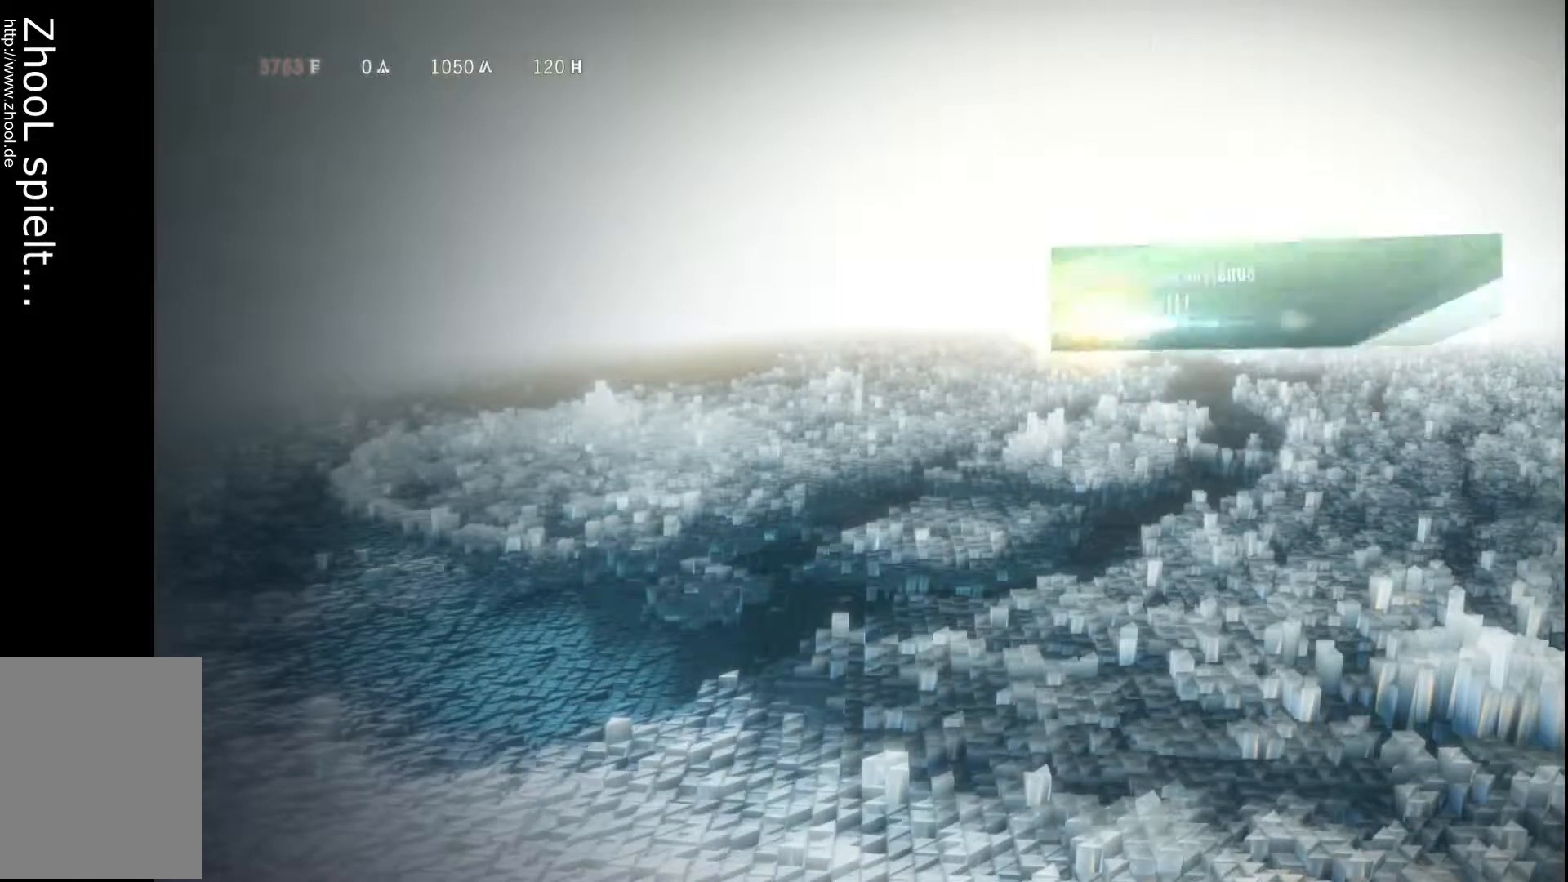
{"buttons": [], "left_stick": "center", "right_stick": "center", "events": []}
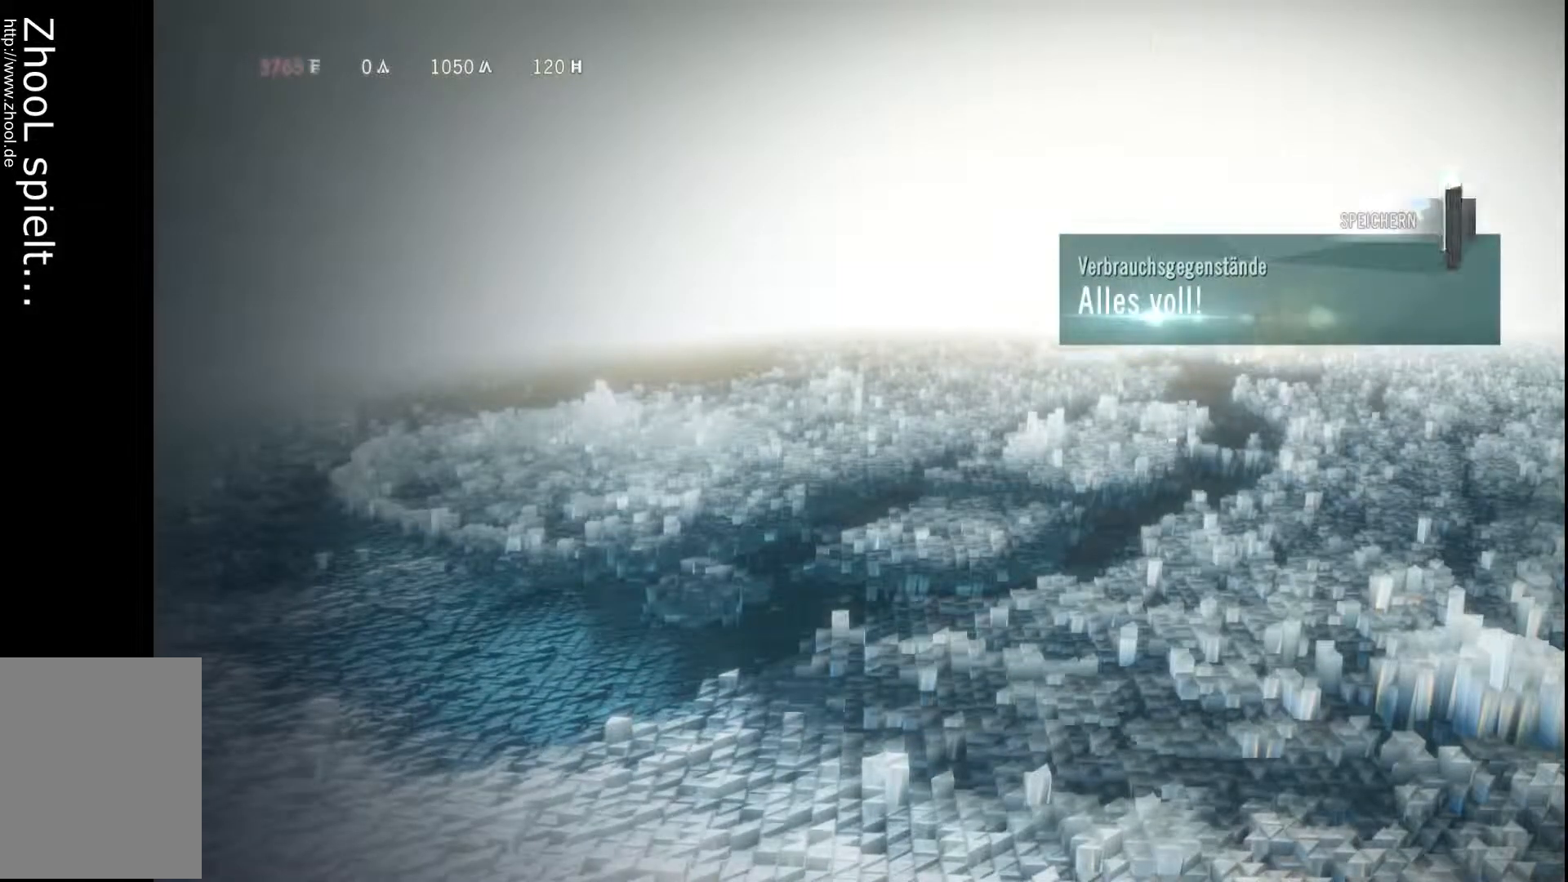
{"buttons": [], "left_stick": "center", "right_stick": "center", "events": []}
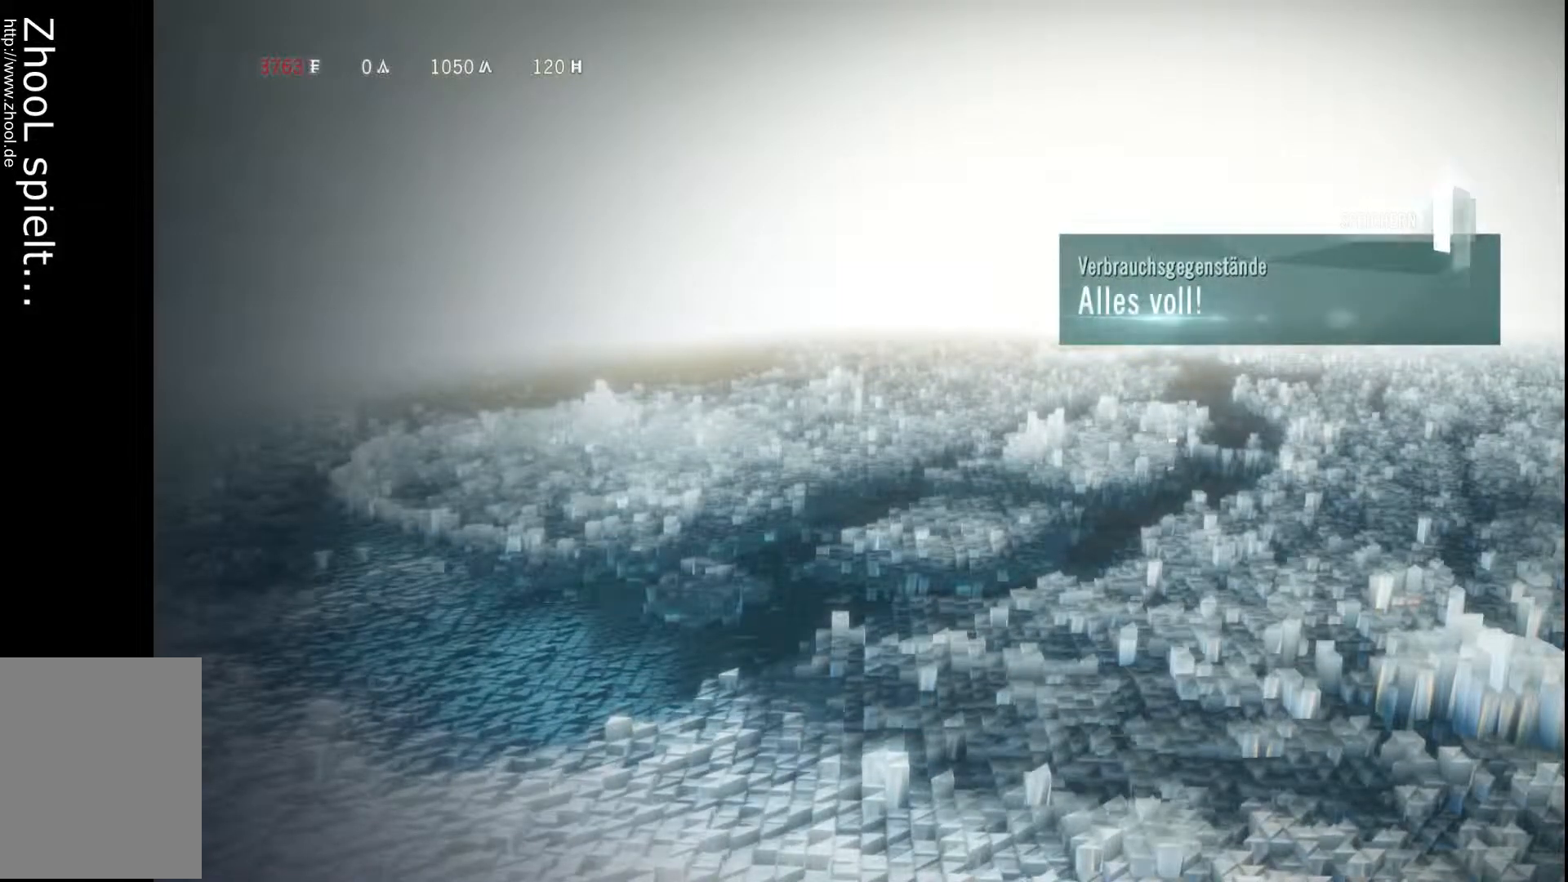
{"buttons": [], "left_stick": "center", "right_stick": "center", "events": []}
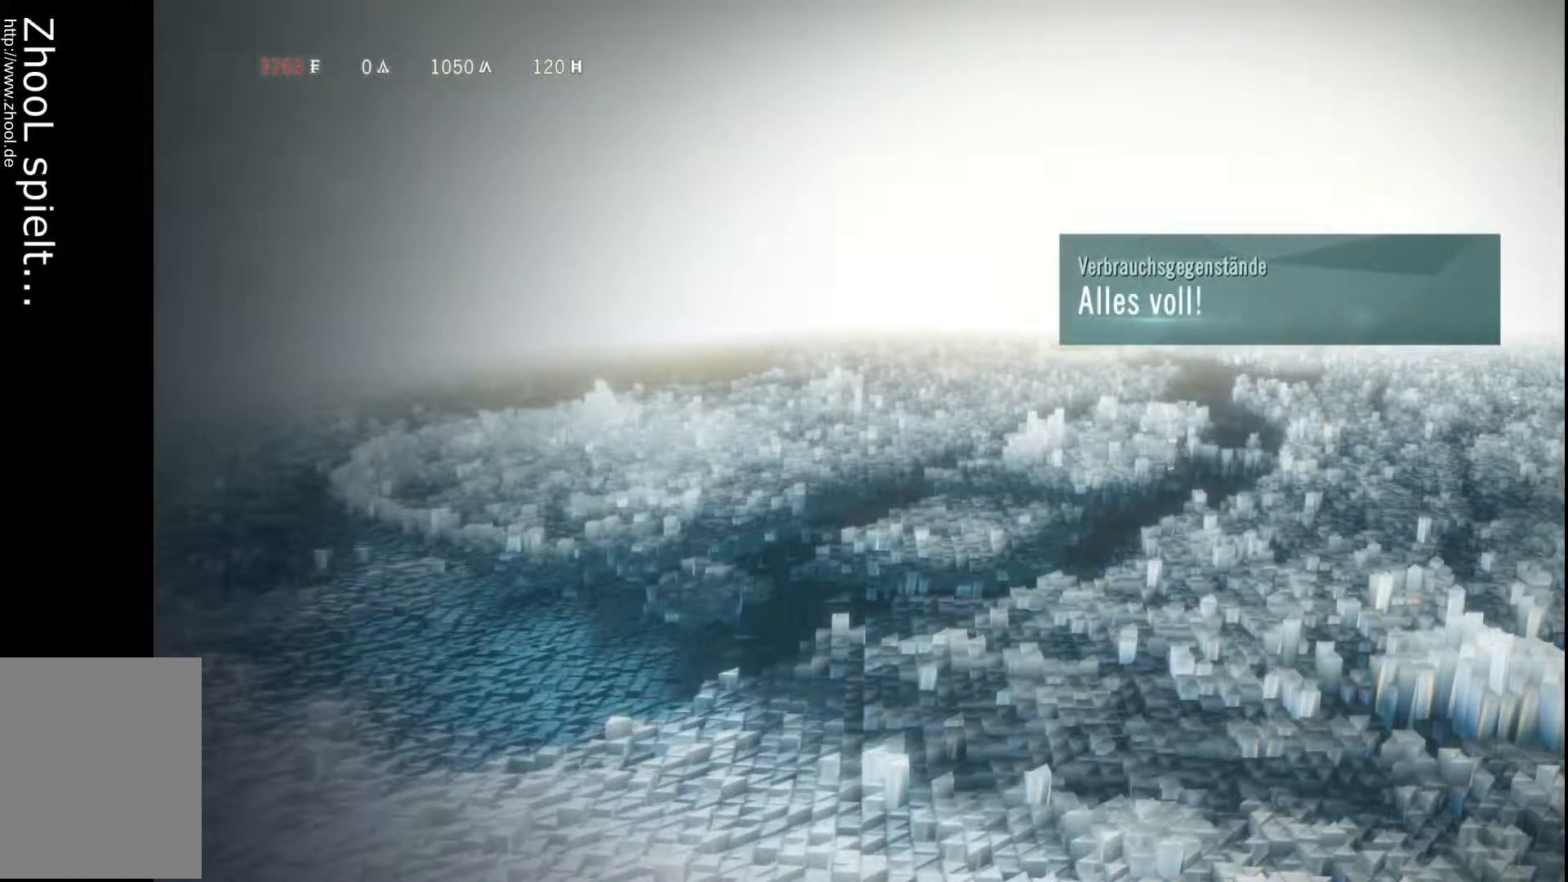
{"buttons": [], "left_stick": "center", "right_stick": "center", "events": []}
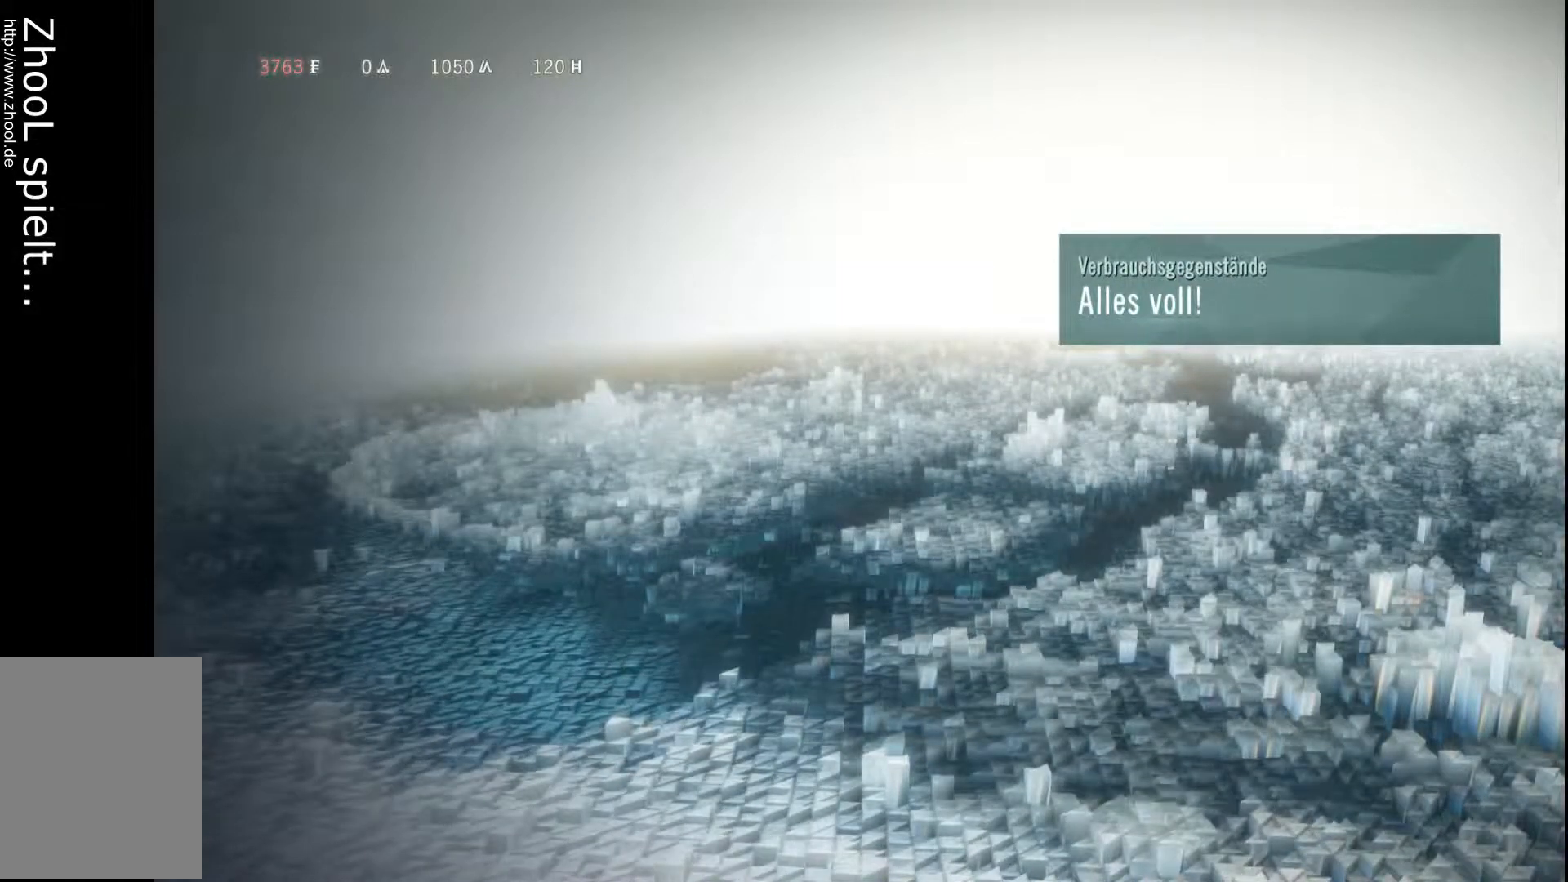
{"buttons": [], "left_stick": "center", "right_stick": "center", "events": [[200, "B", "down"], [267, "B", "up"]]}
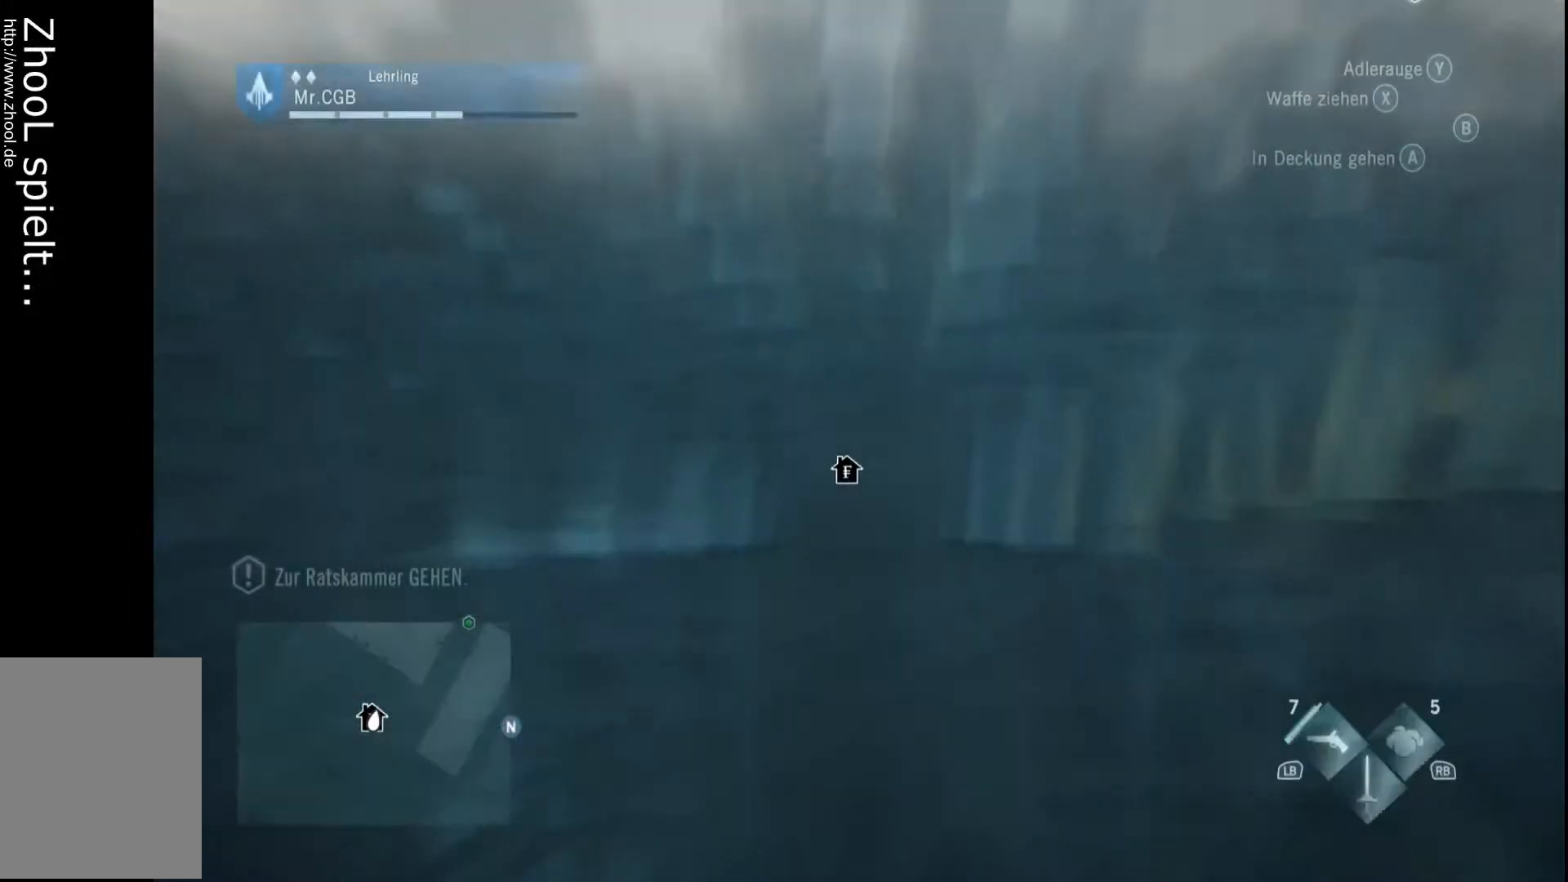
{"buttons": [], "left_stick": "center", "right_stick": "center", "events": []}
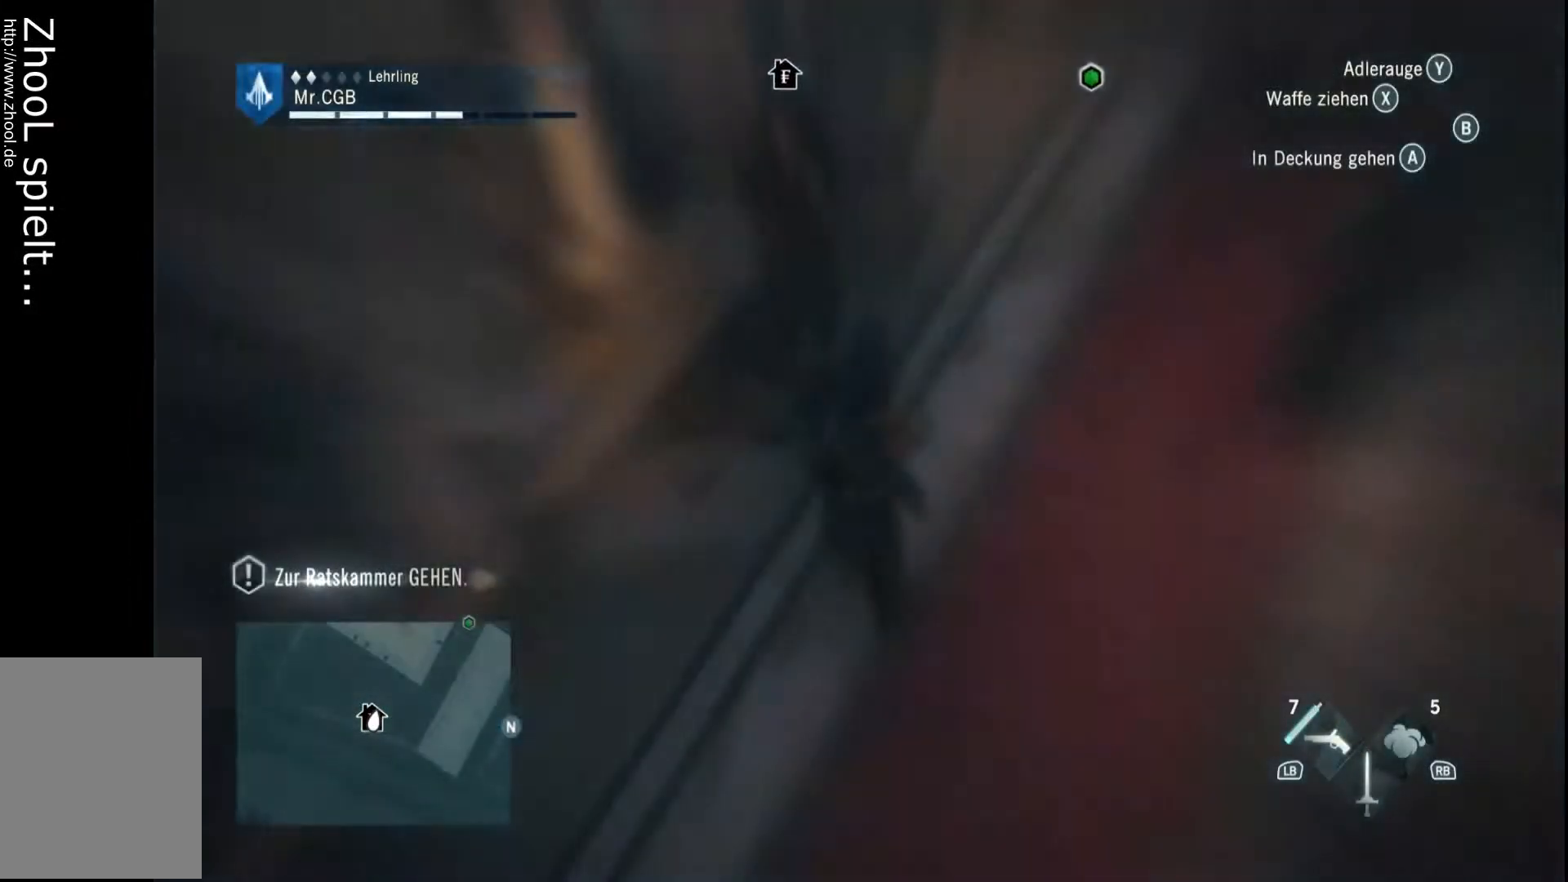
{"buttons": [], "left_stick": "up-right", "right_stick": "right", "events": [[300, "left_stick", "up-right"], [417, "right_stick", "right"]]}
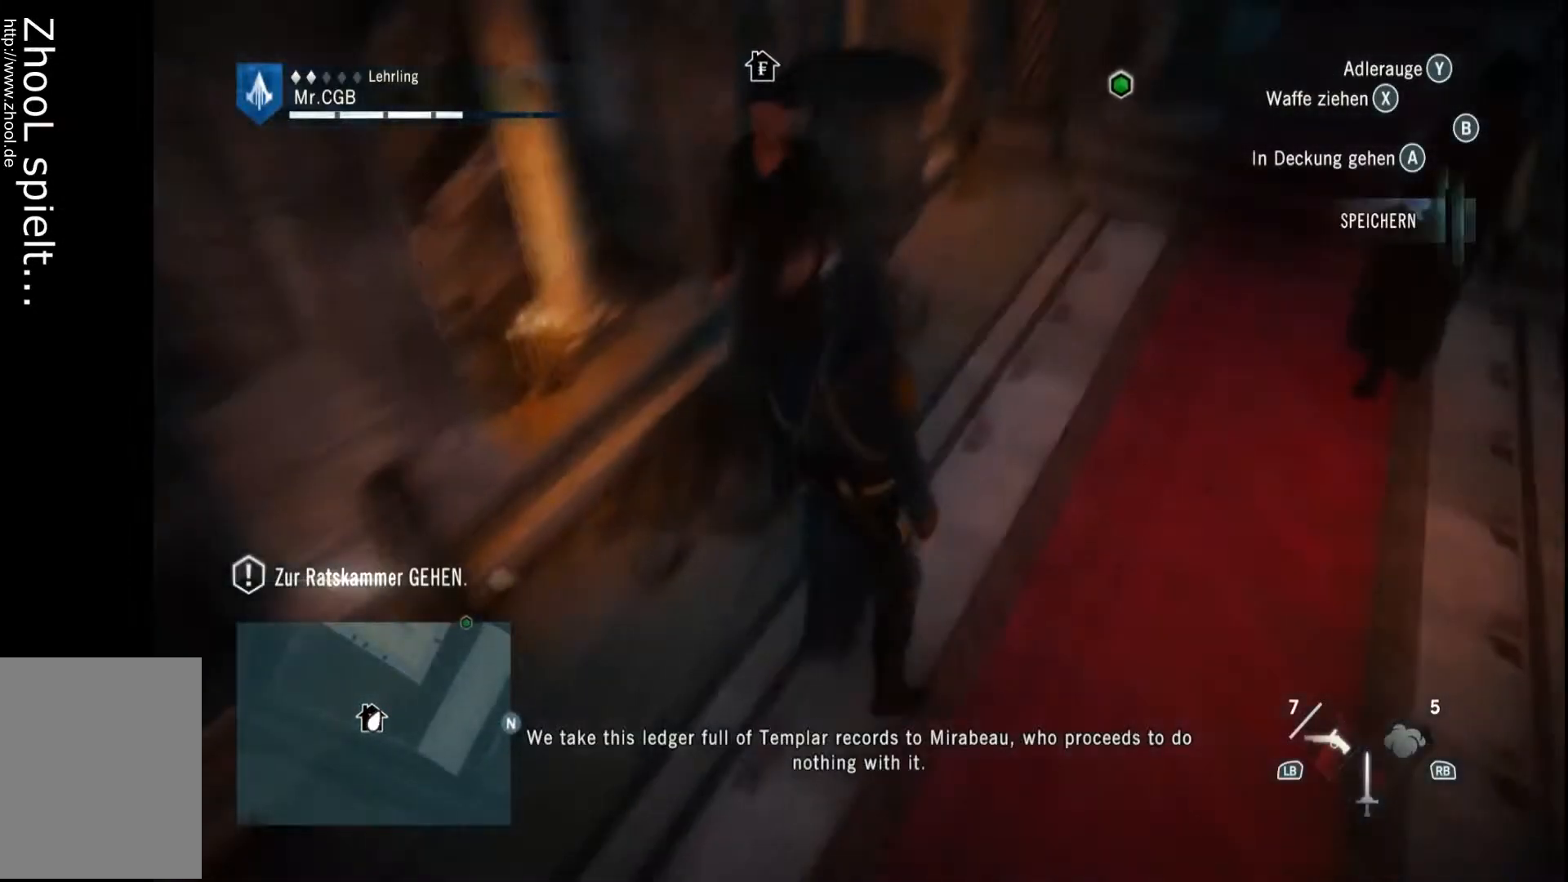
{"buttons": [], "left_stick": "up-right", "right_stick": "center", "events": [[233, "right_stick", "center"]]}
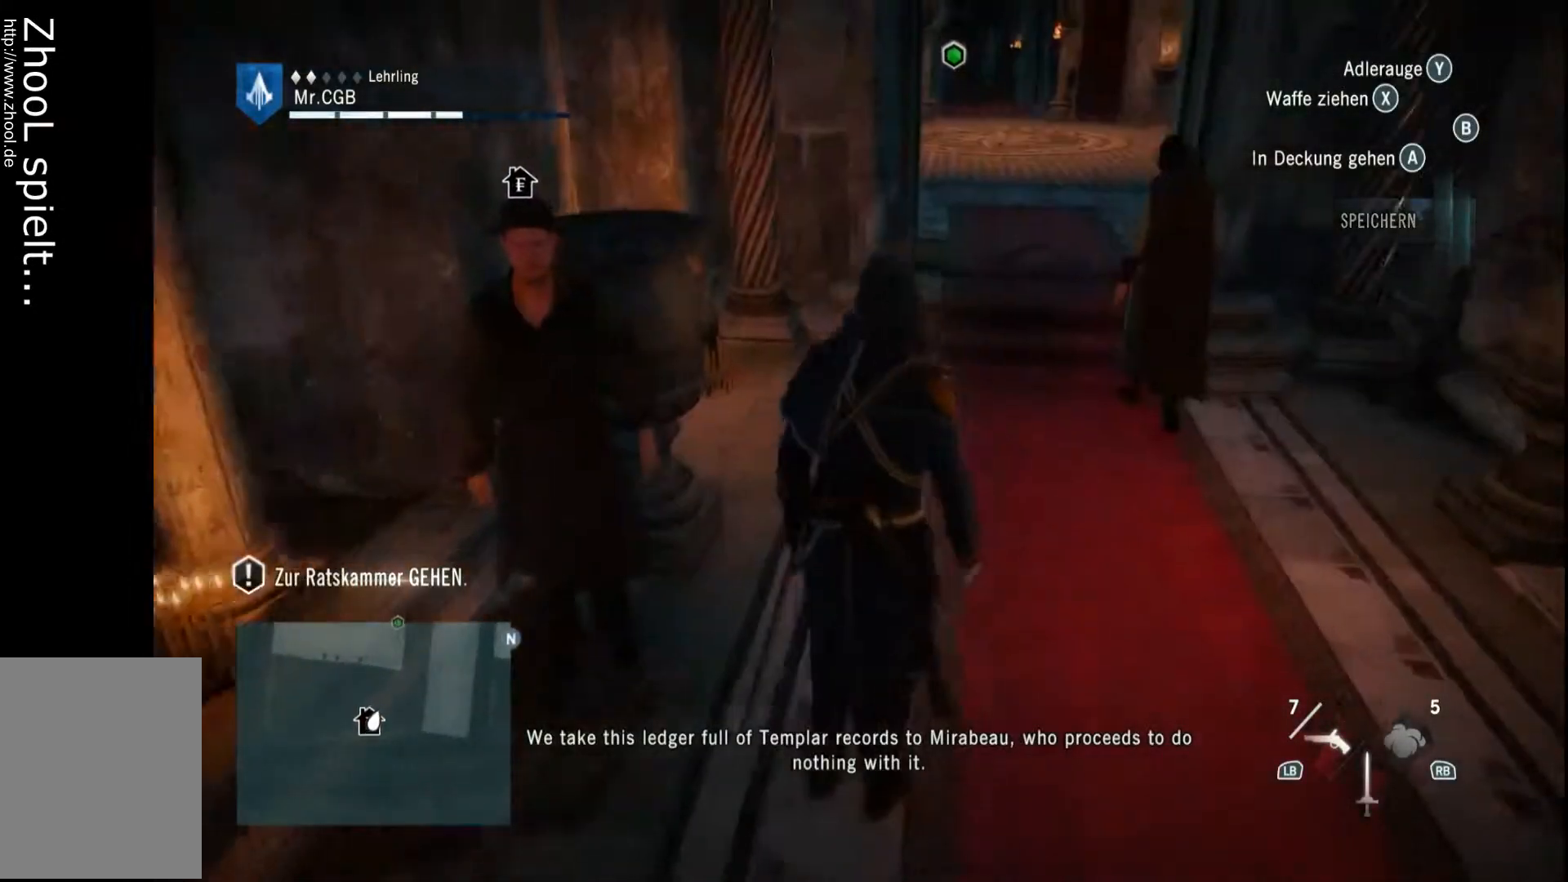
{"buttons": [], "left_stick": "up-right", "right_stick": "center", "events": []}
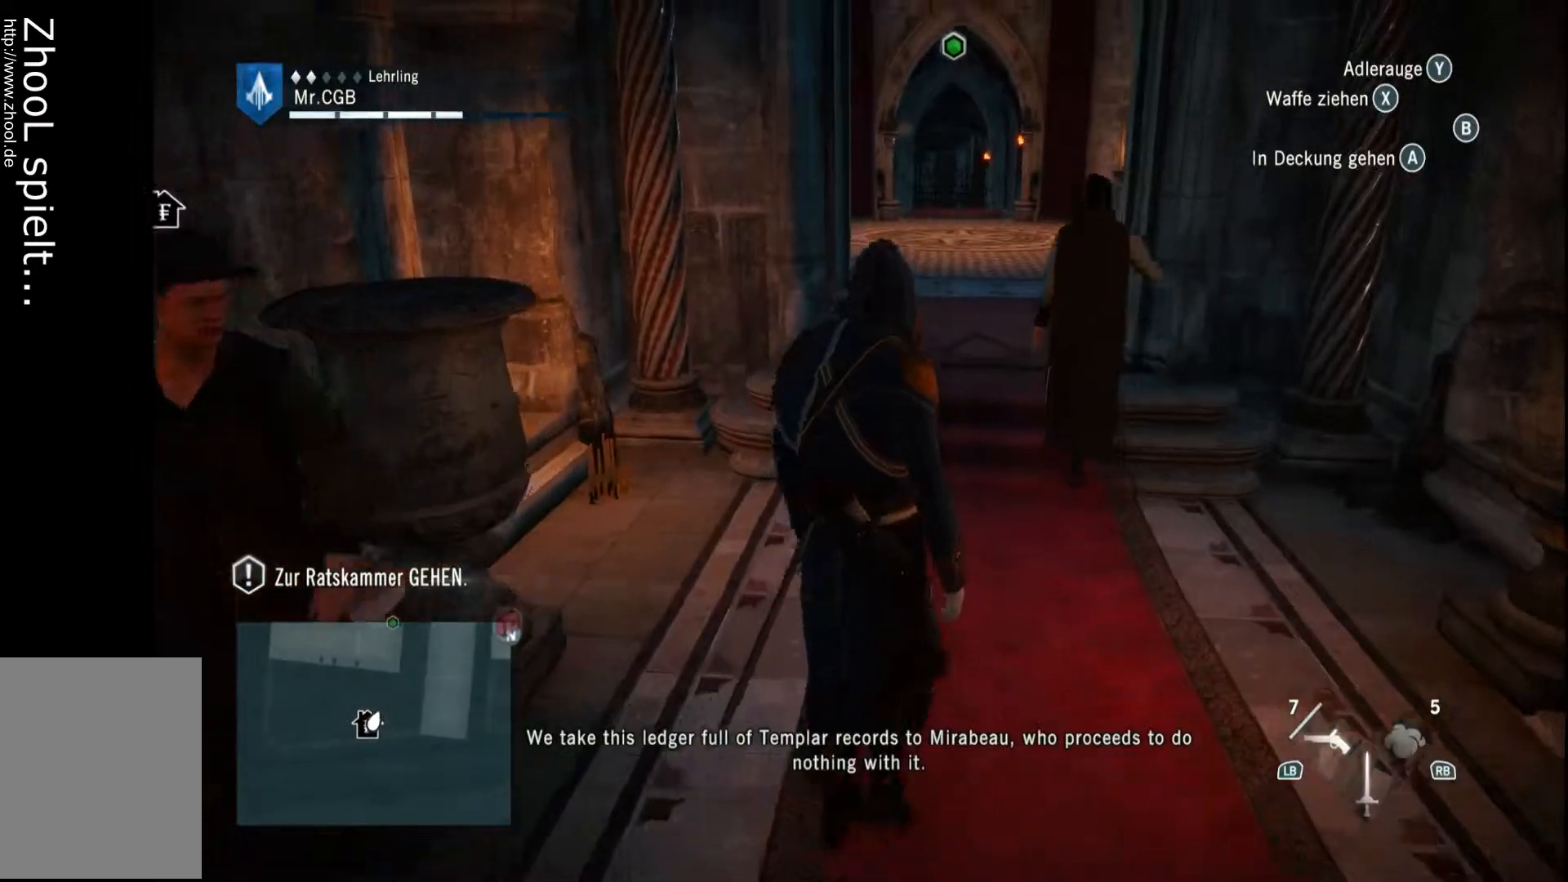
{"buttons": [], "left_stick": "up", "right_stick": "center", "events": [[133, "left_stick", "up"]]}
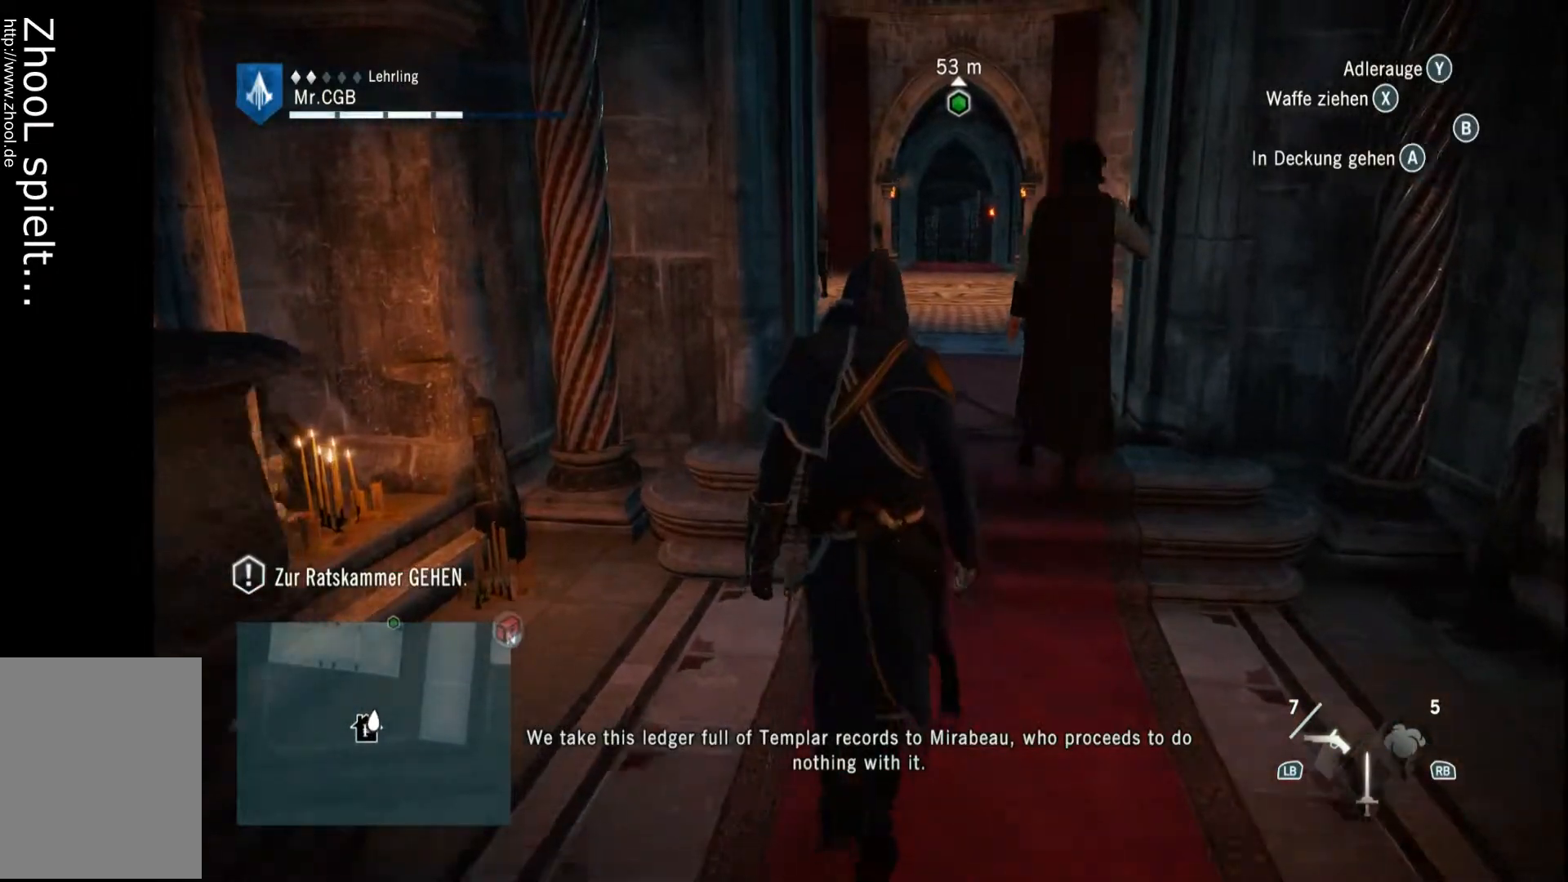
{"buttons": [], "left_stick": "up", "right_stick": "center", "events": []}
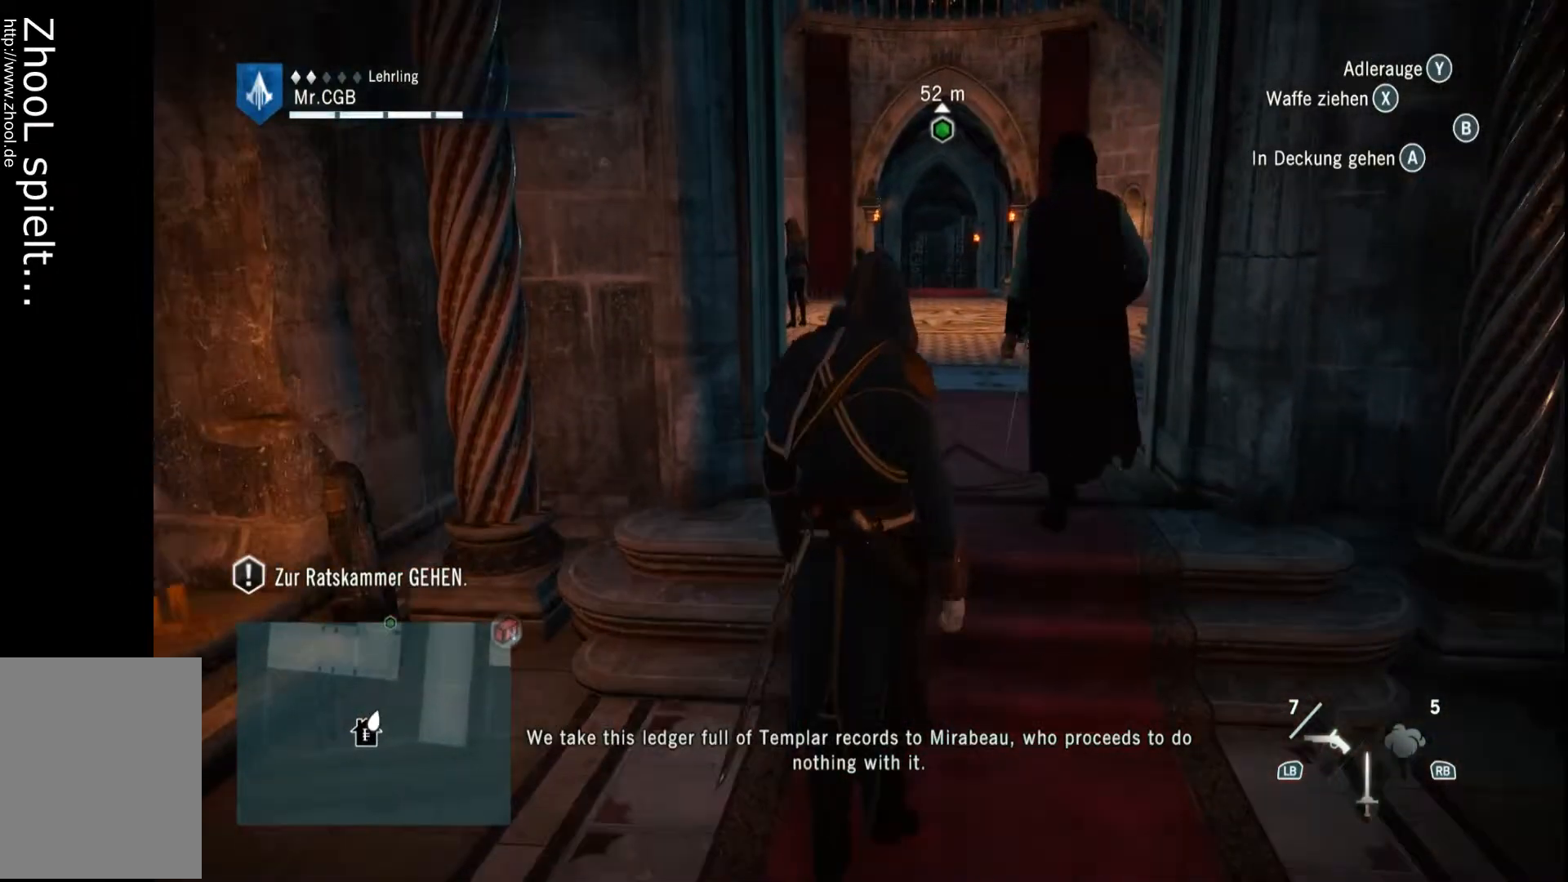
{"buttons": [], "left_stick": "up", "right_stick": "center", "events": []}
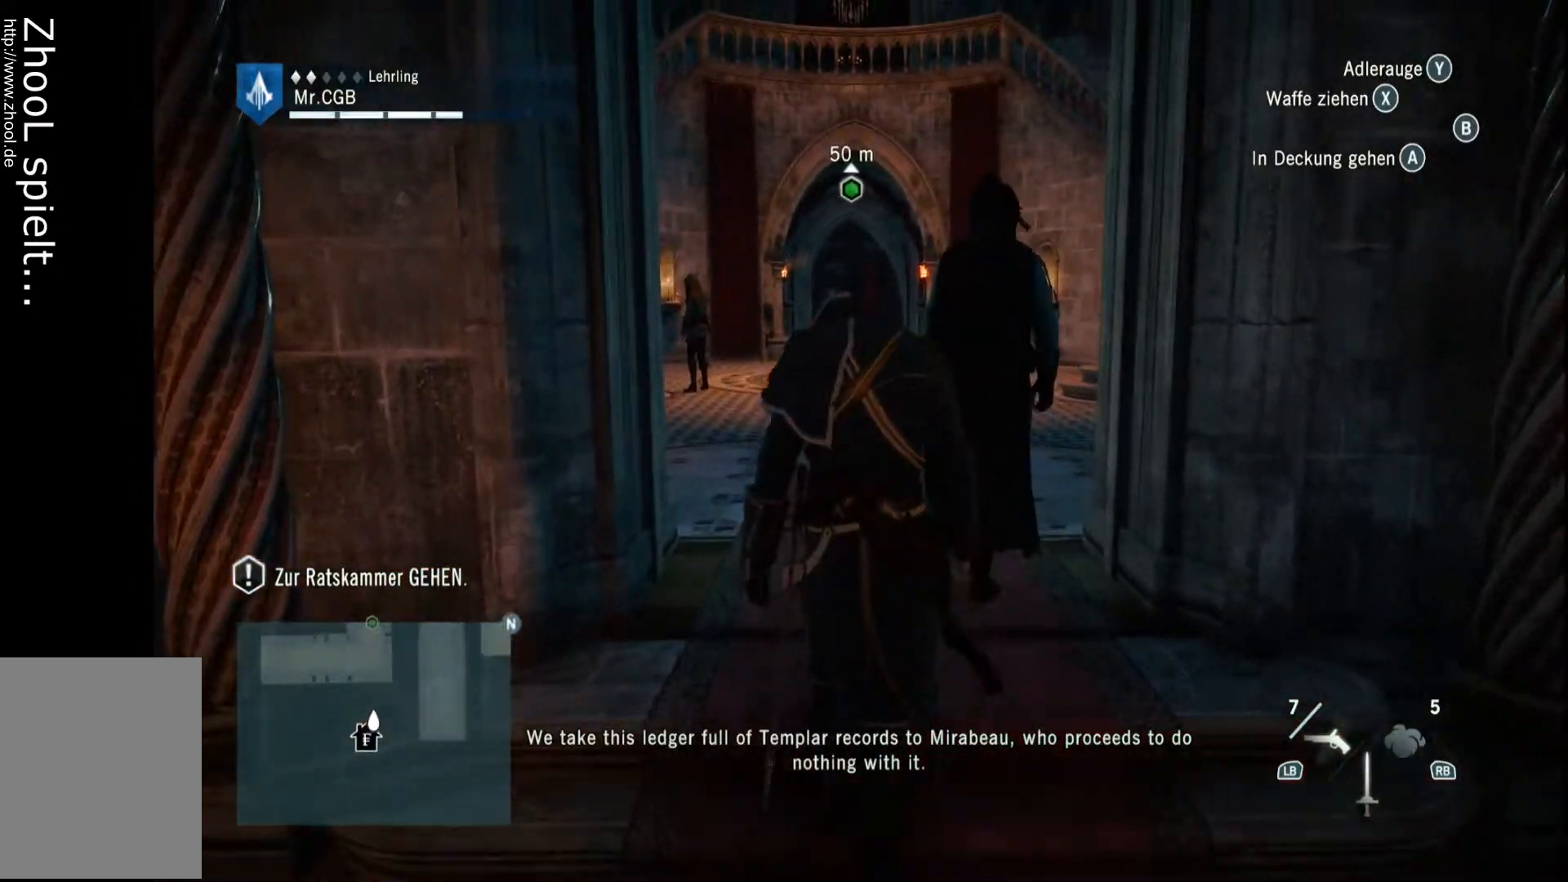
{"buttons": [], "left_stick": "up", "right_stick": "down", "events": [[367, "right_stick", "down"]]}
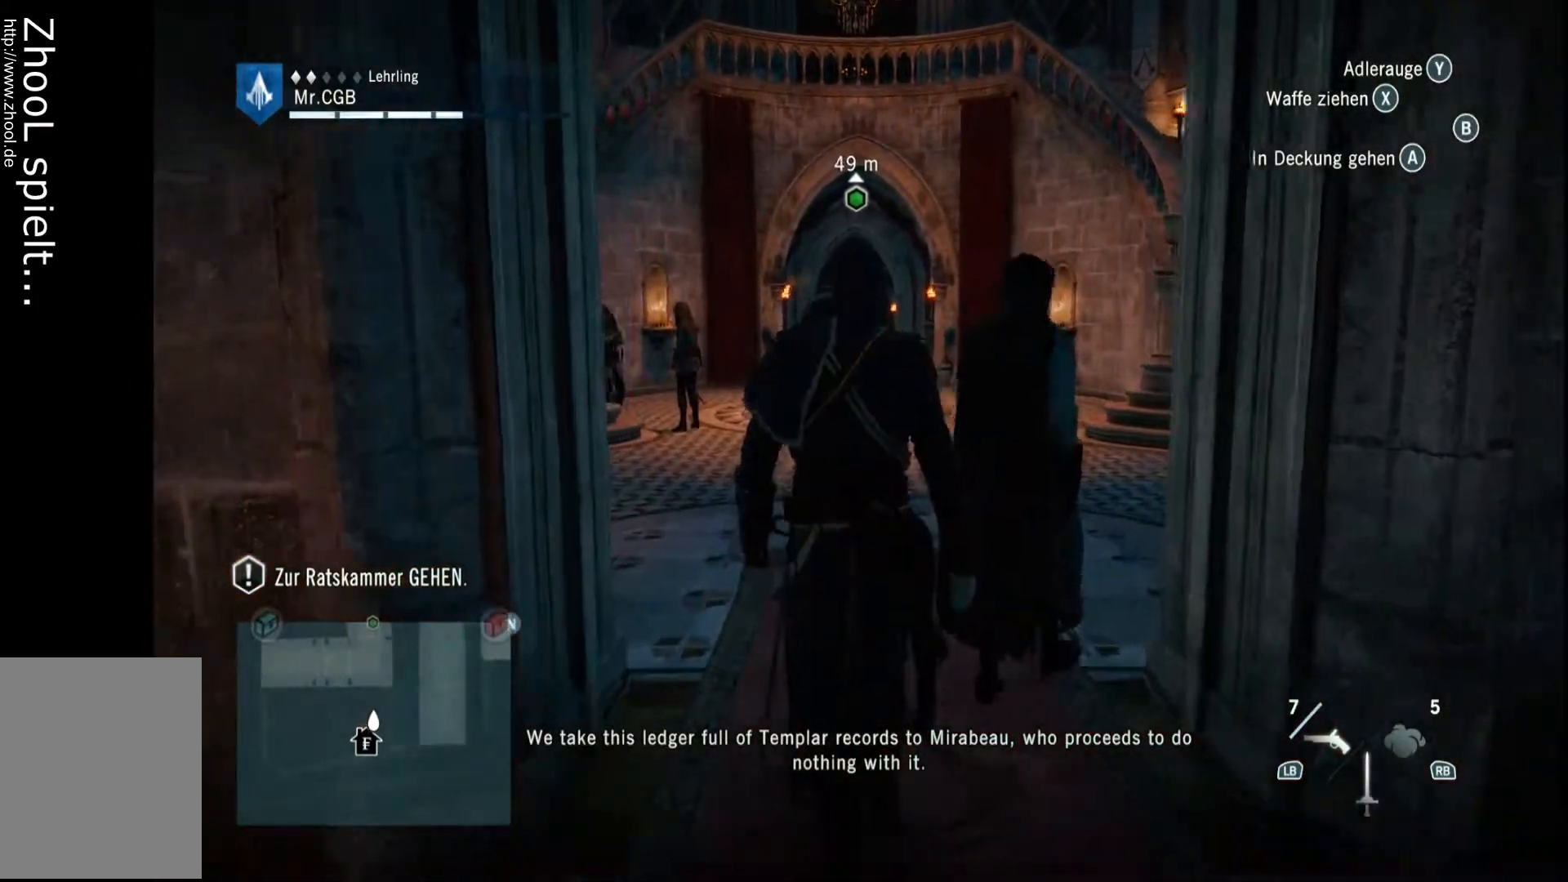
{"buttons": [], "left_stick": "up", "right_stick": "center", "events": [[50, "right_stick", "center"]]}
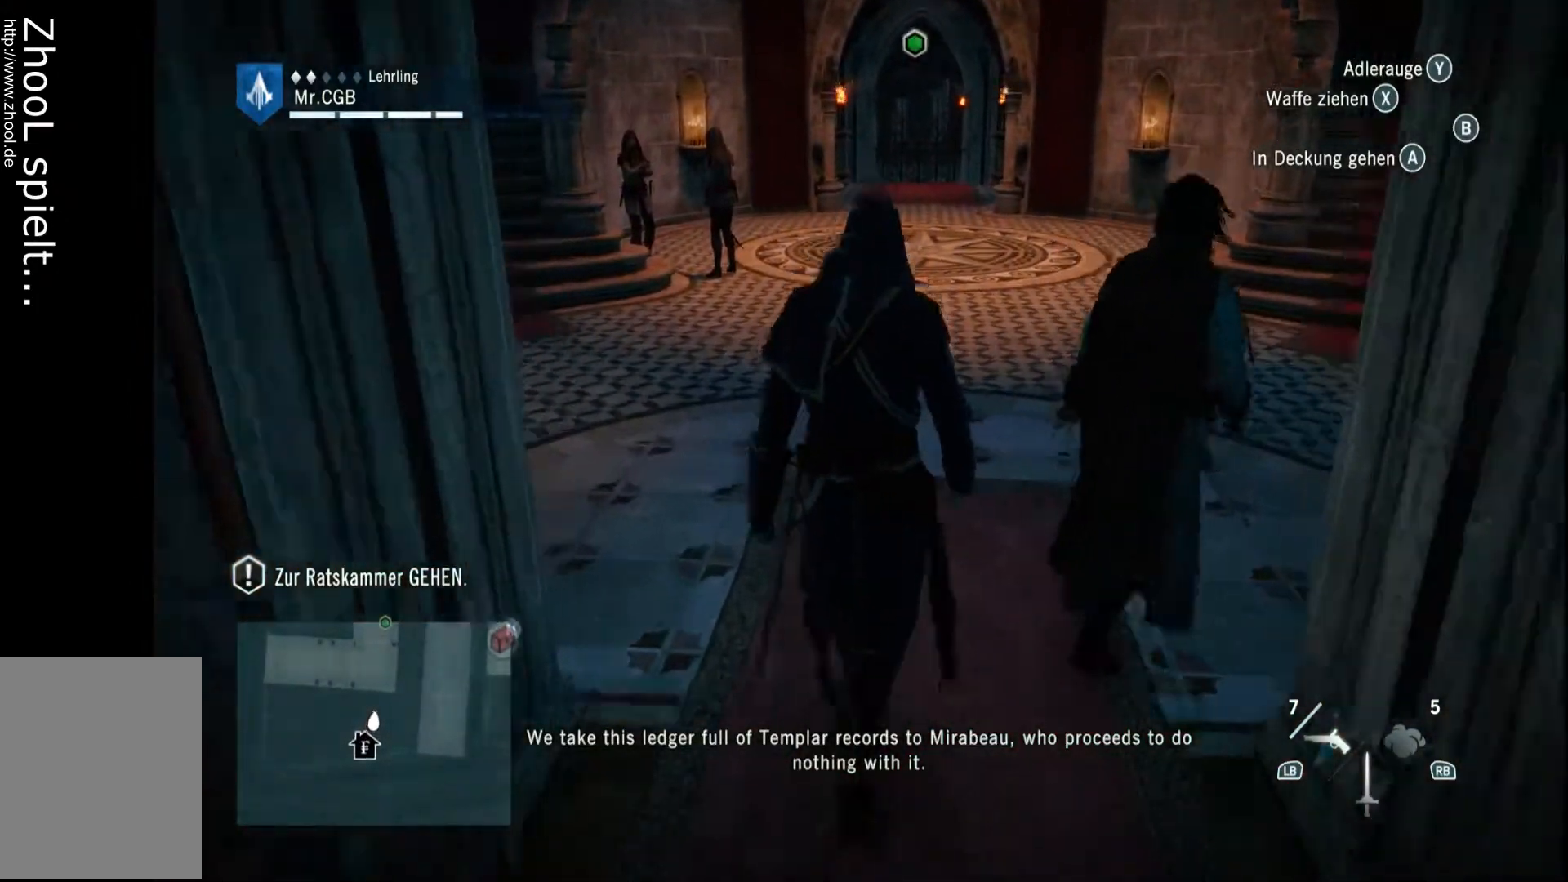
{"buttons": [], "left_stick": "up", "right_stick": "center", "events": []}